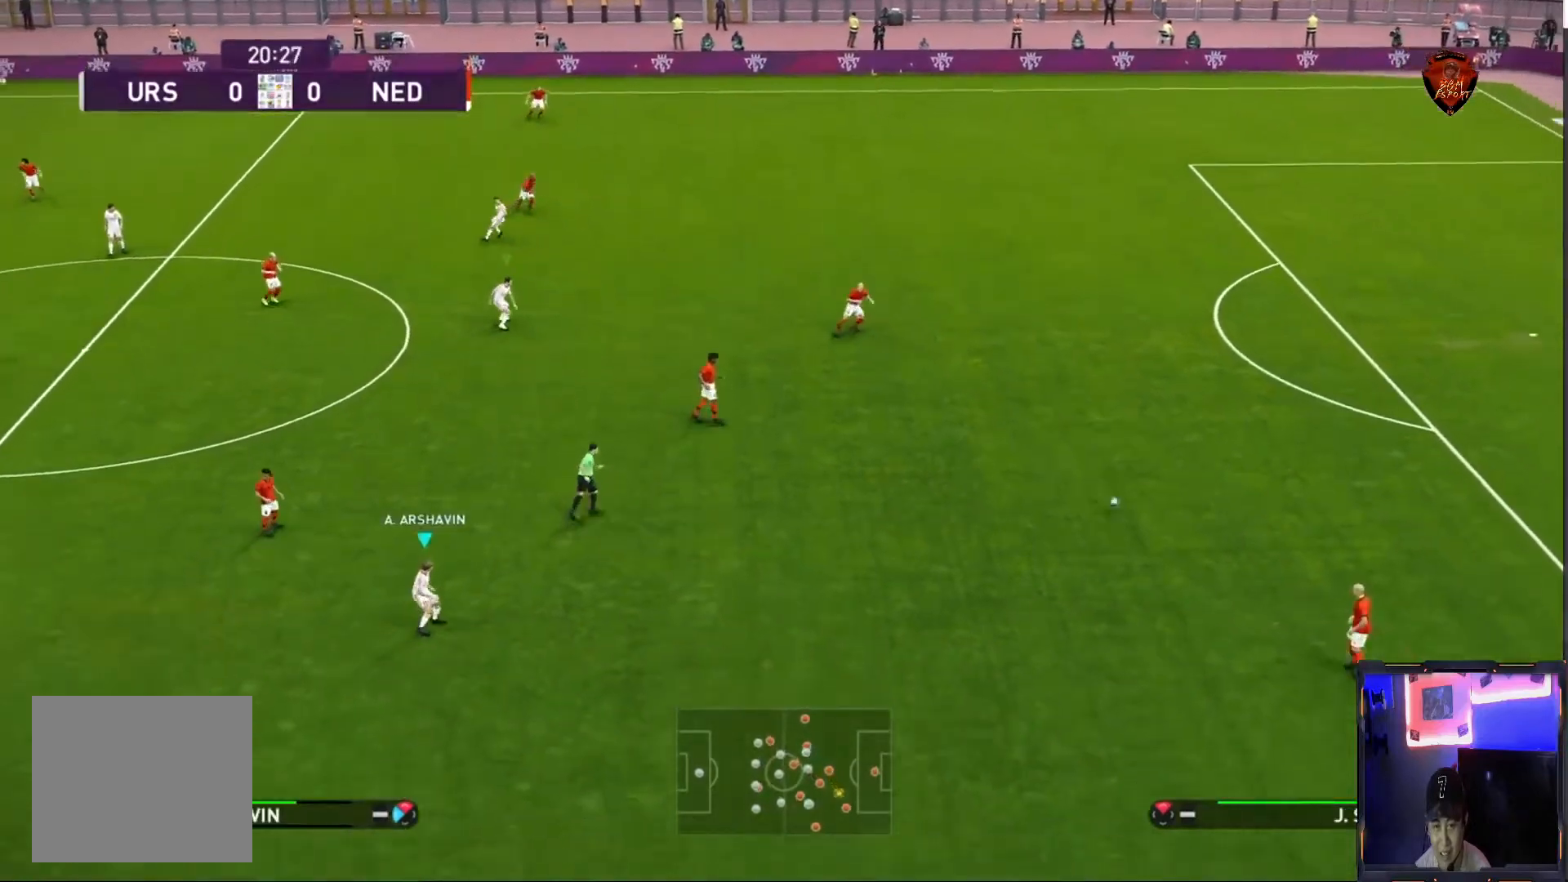
Gameplay with a controller (PlayStation layout); each line is a JSON object with the inputs held at the frame after it. "events" lists button and stick changes between this image and that frame as [ms after this image, input, new state], when the widget could be followed in between. Not read: L3 R3.
{"buttons": [], "left_stick": "down-left", "right_stick": "center", "events": [[33, "L1", "up"], [267, "right_stick", "down-left"], [400, "right_stick", "center"]]}
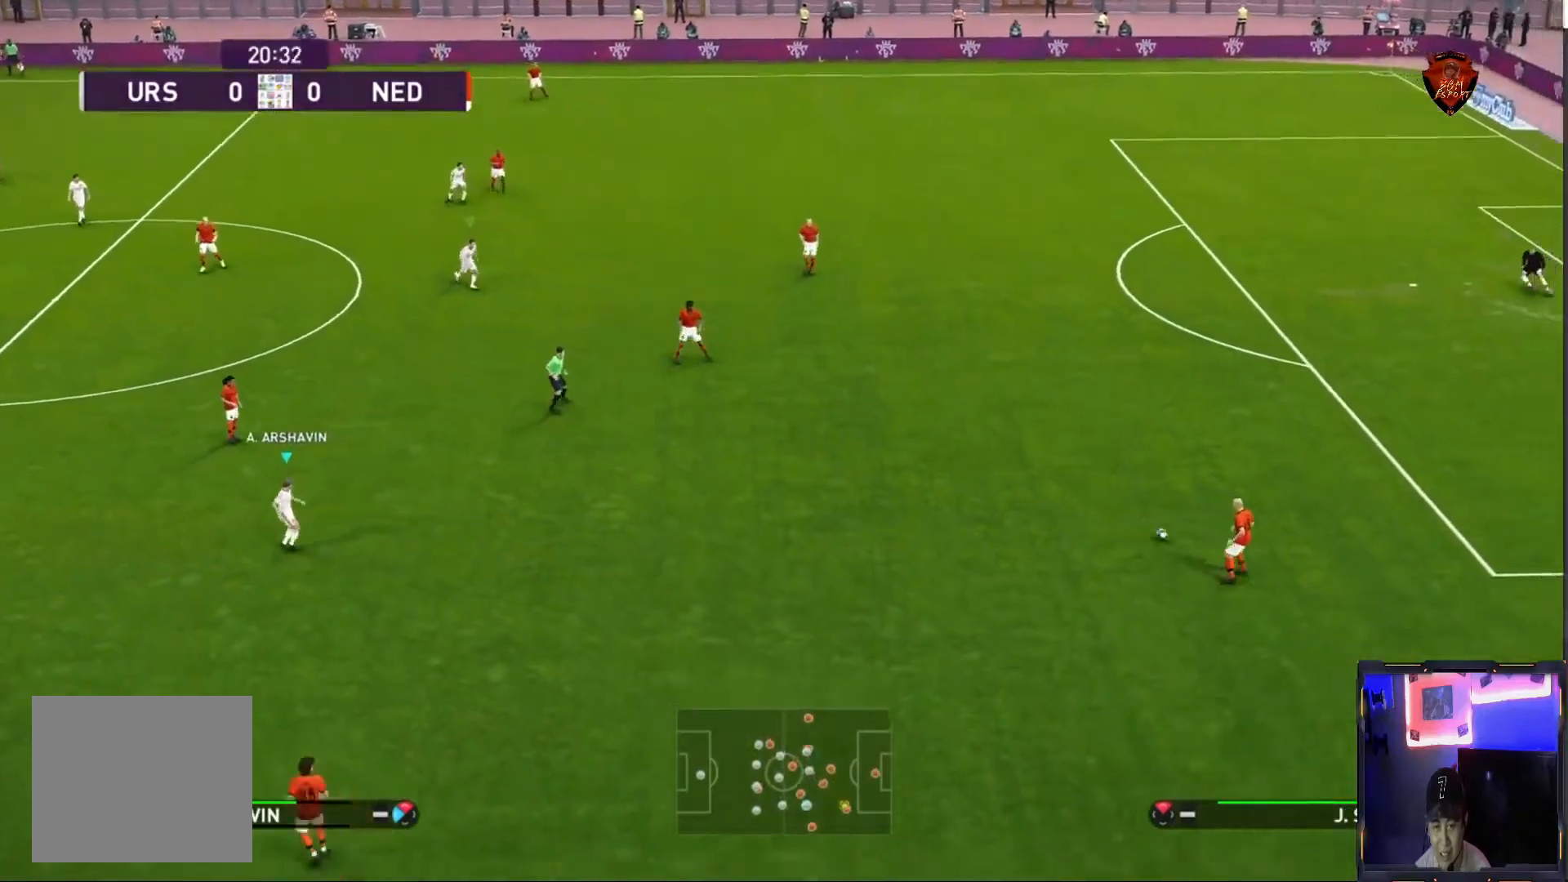
{"buttons": [], "left_stick": "down-left", "right_stick": "center", "events": []}
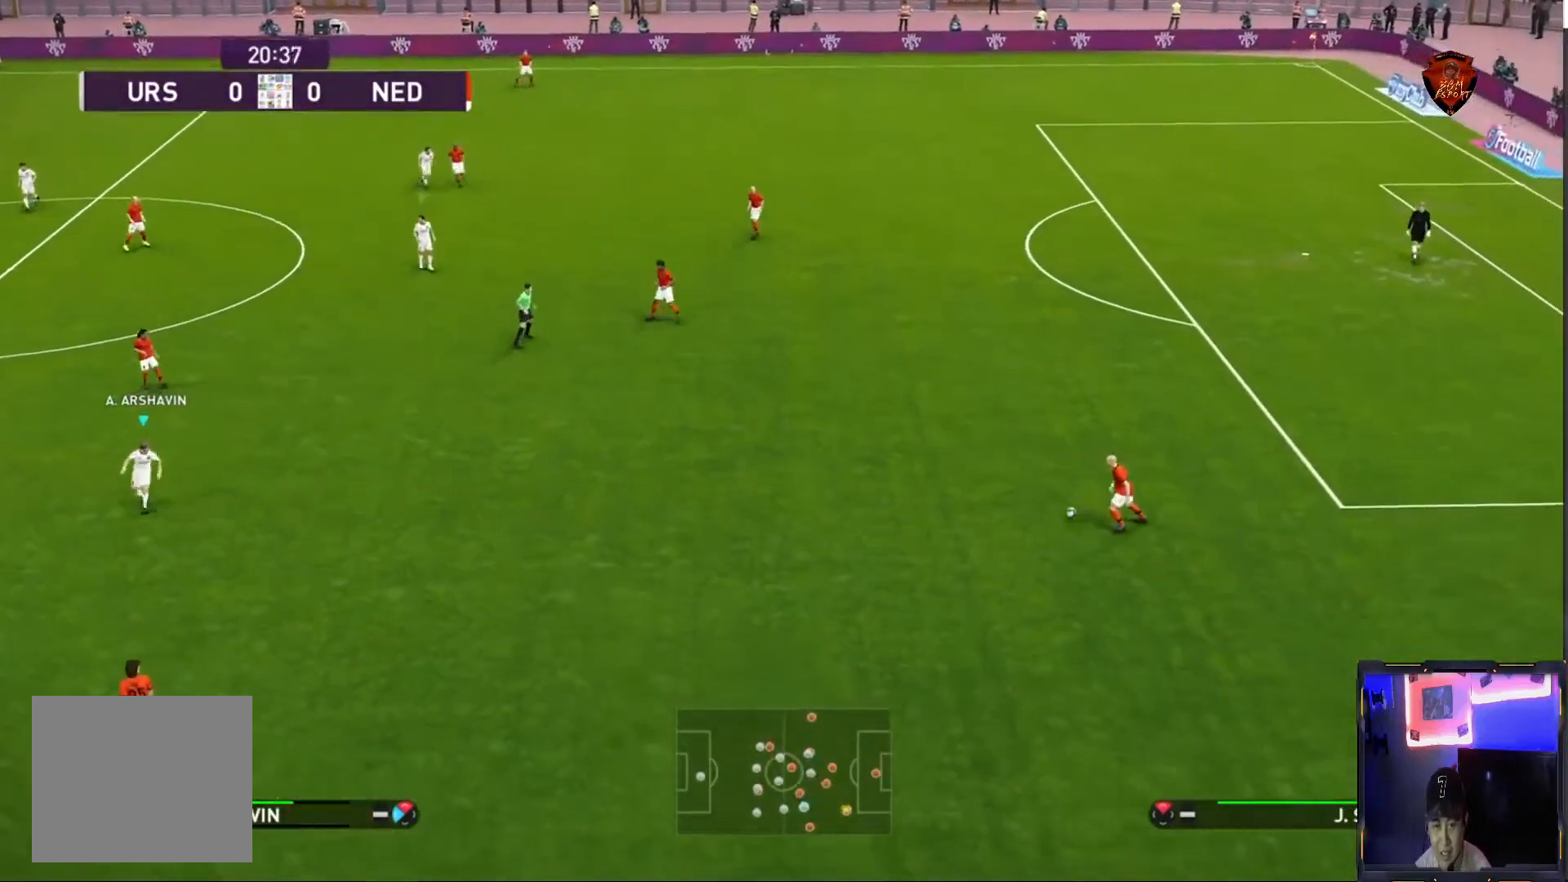
{"buttons": [], "left_stick": "down-left", "right_stick": "center", "events": [[66, "L1", "down"], [200, "L1", "up"], [433, "L1", "down"], [500, "L1", "up"]]}
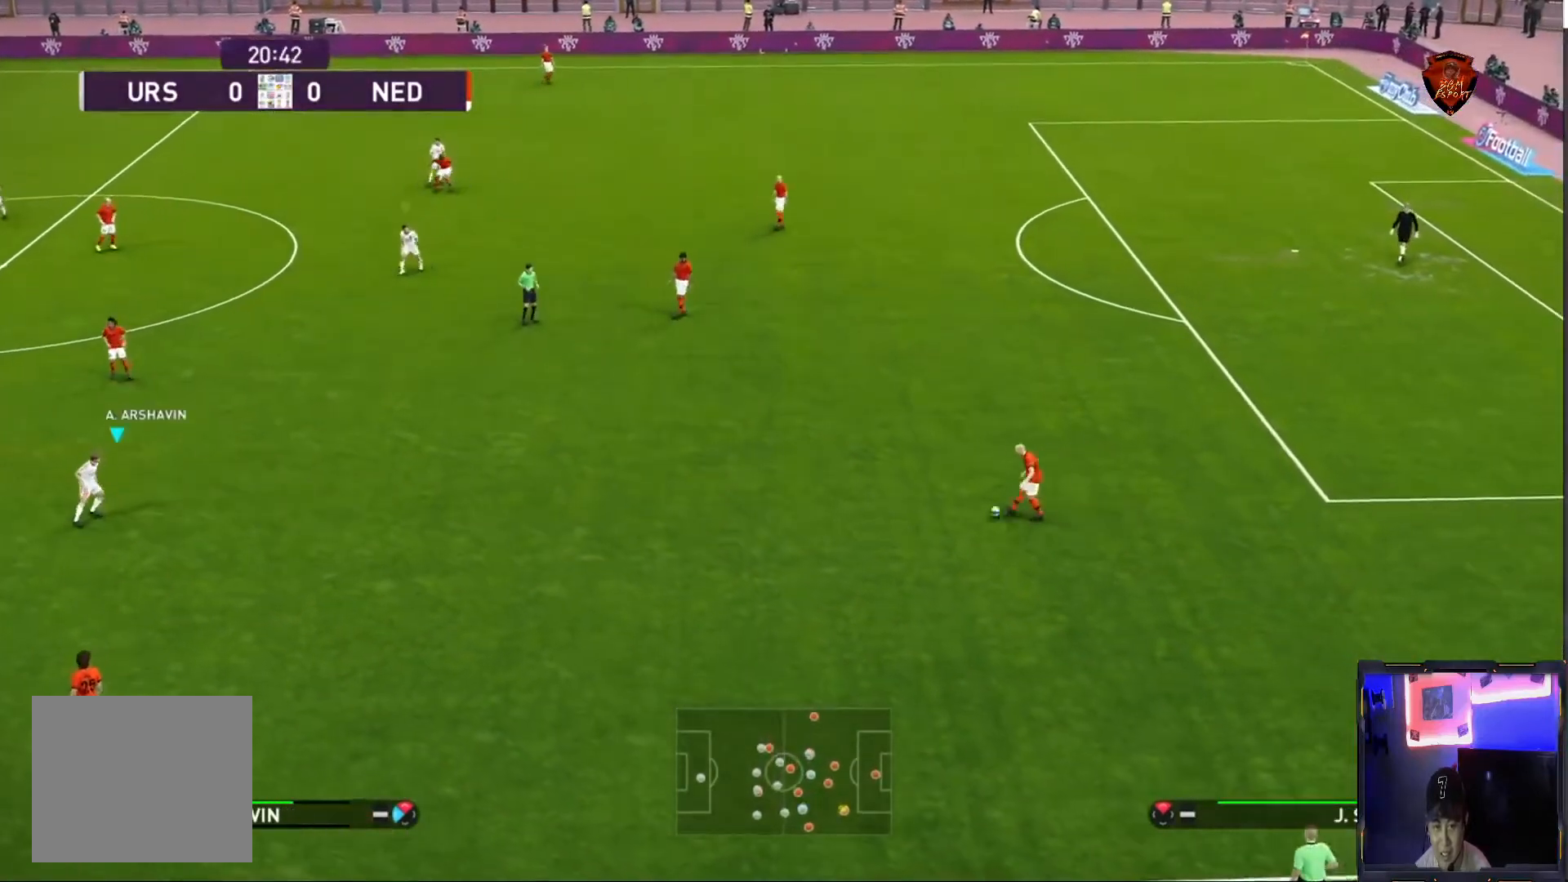
{"buttons": [], "left_stick": "down-left", "right_stick": "center", "events": []}
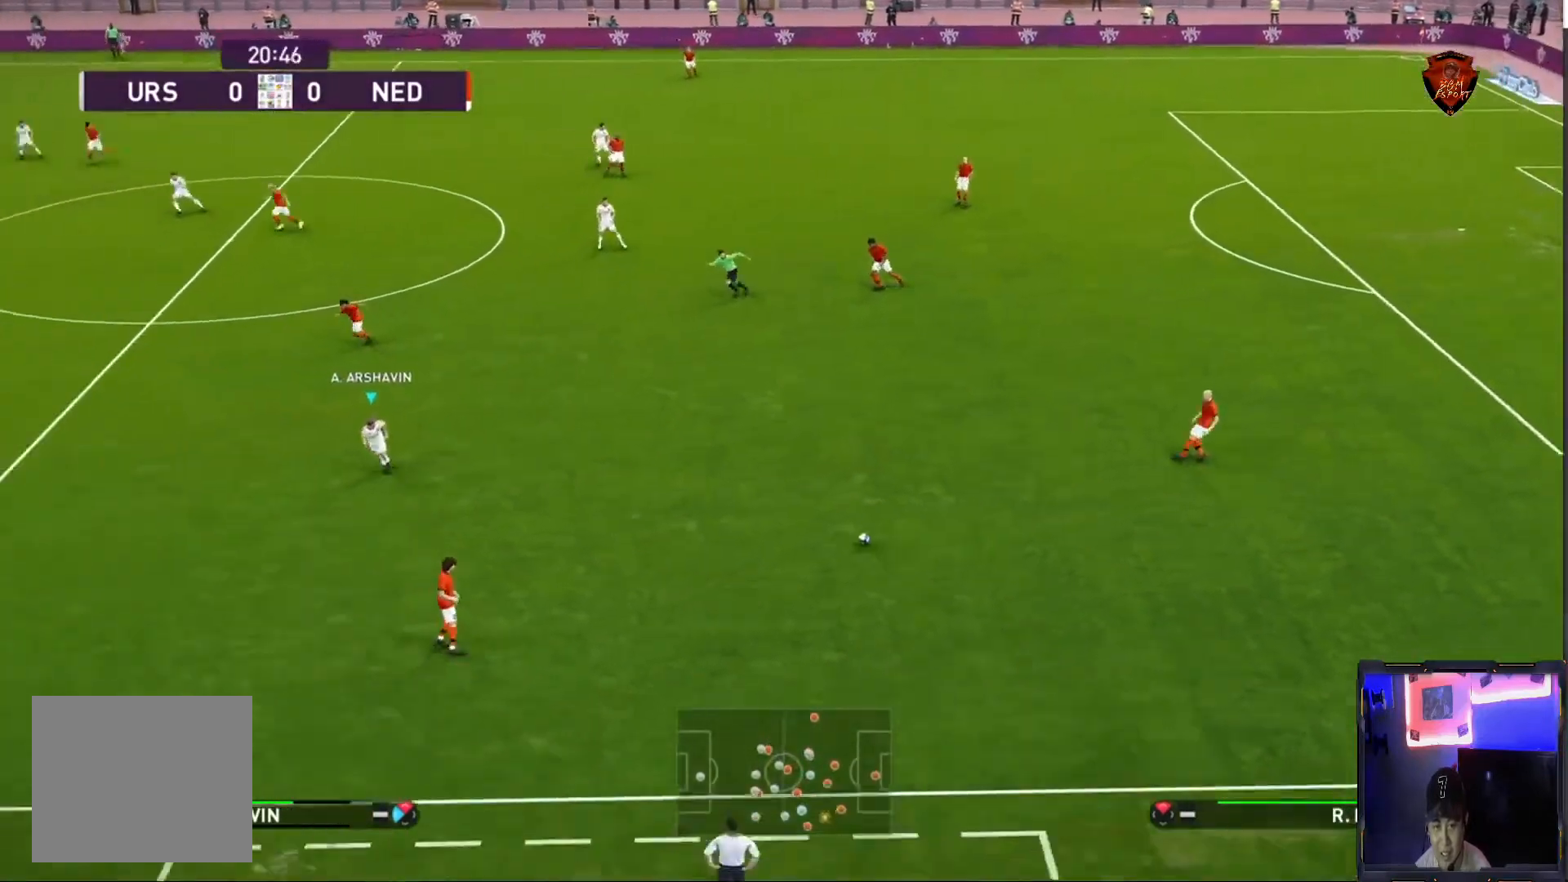
{"buttons": ["R1"], "left_stick": "down-right", "right_stick": "center", "events": [[33, "R1", "down"], [300, "left_stick", "down"], [500, "left_stick", "down-right"]]}
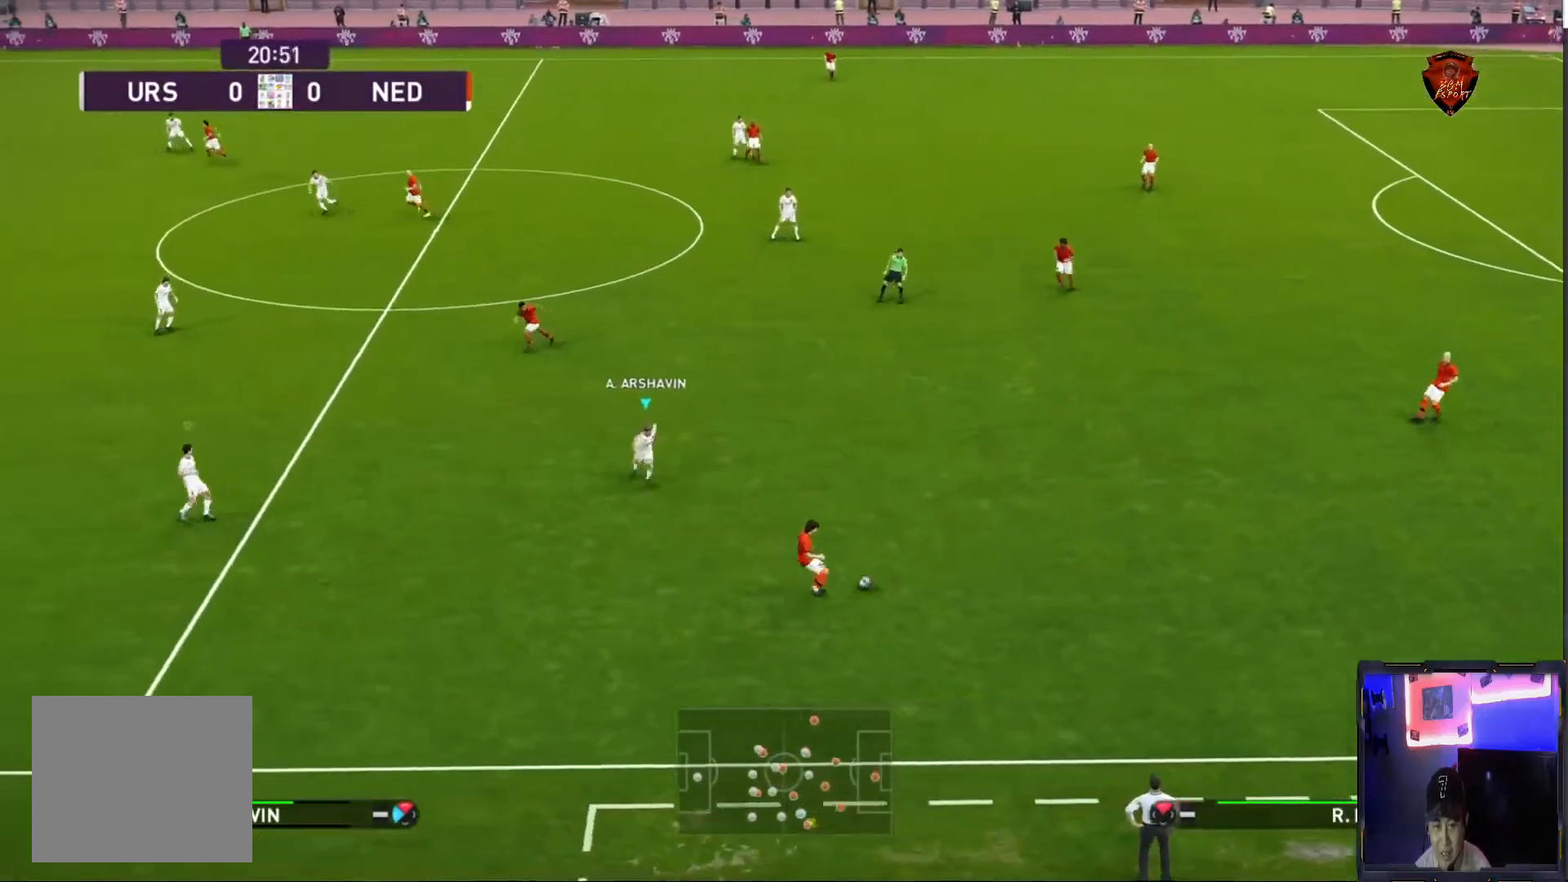
{"buttons": ["CROSS", "SQUARE", "R1"], "left_stick": "center", "right_stick": "center", "events": [[334, "left_stick", "right"], [367, "SQUARE", "down"], [400, "CROSS", "down"], [501, "left_stick", "center"]]}
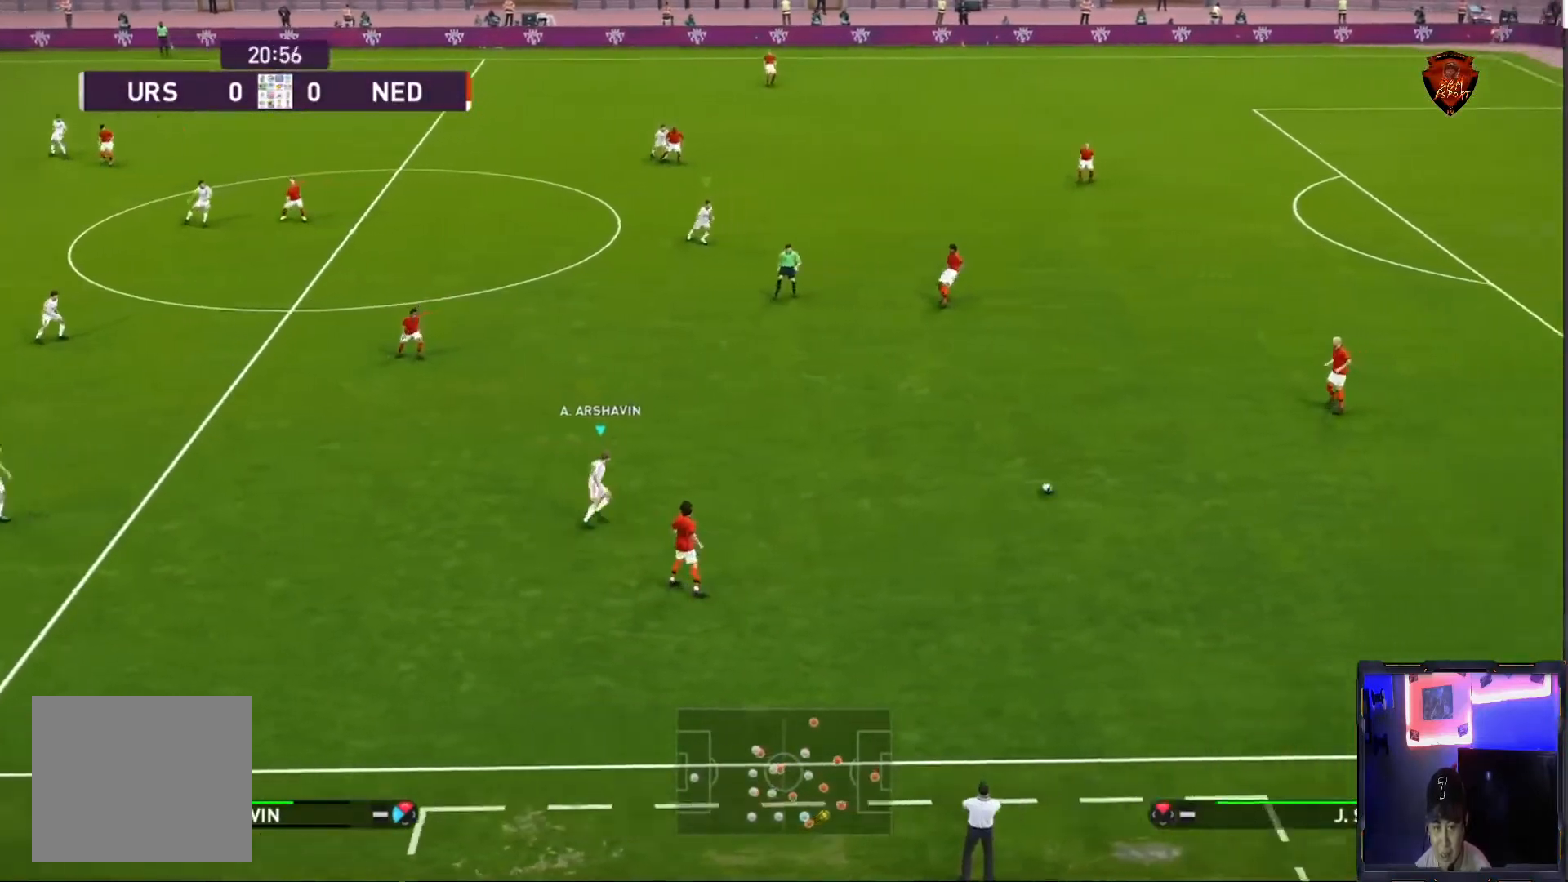
{"buttons": ["L1", "R1"], "left_stick": "down-left", "right_stick": "center", "events": [[133, "left_stick", "left"], [166, "CROSS", "up"], [200, "SQUARE", "up"], [367, "left_stick", "down-left"], [433, "L1", "down"]]}
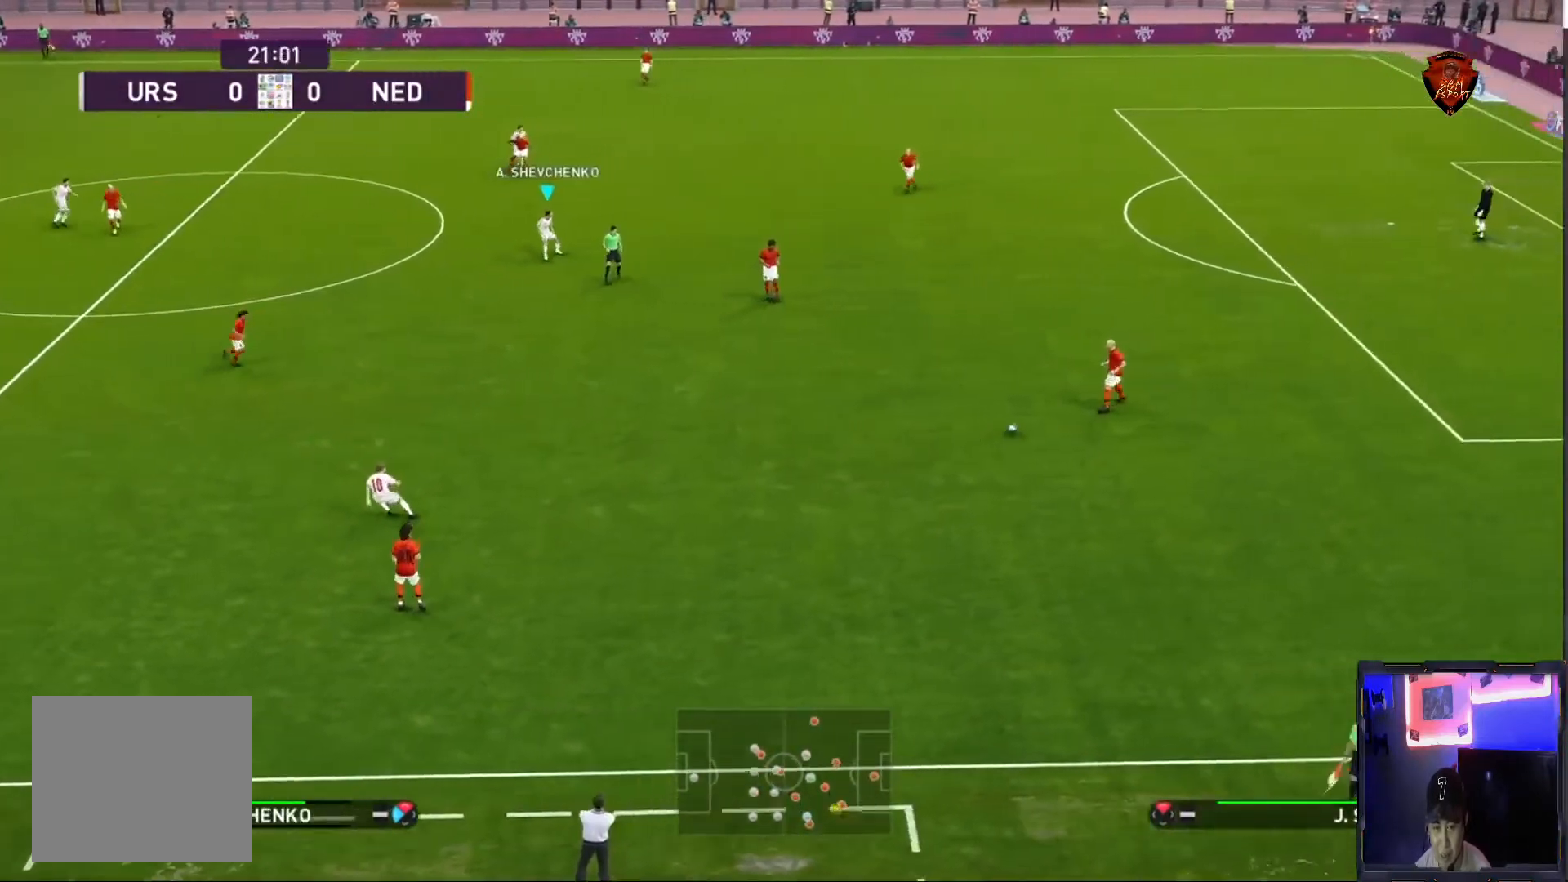
{"buttons": [], "left_stick": "down-left", "right_stick": "center", "events": [[67, "R1", "up"], [100, "L1", "up"]]}
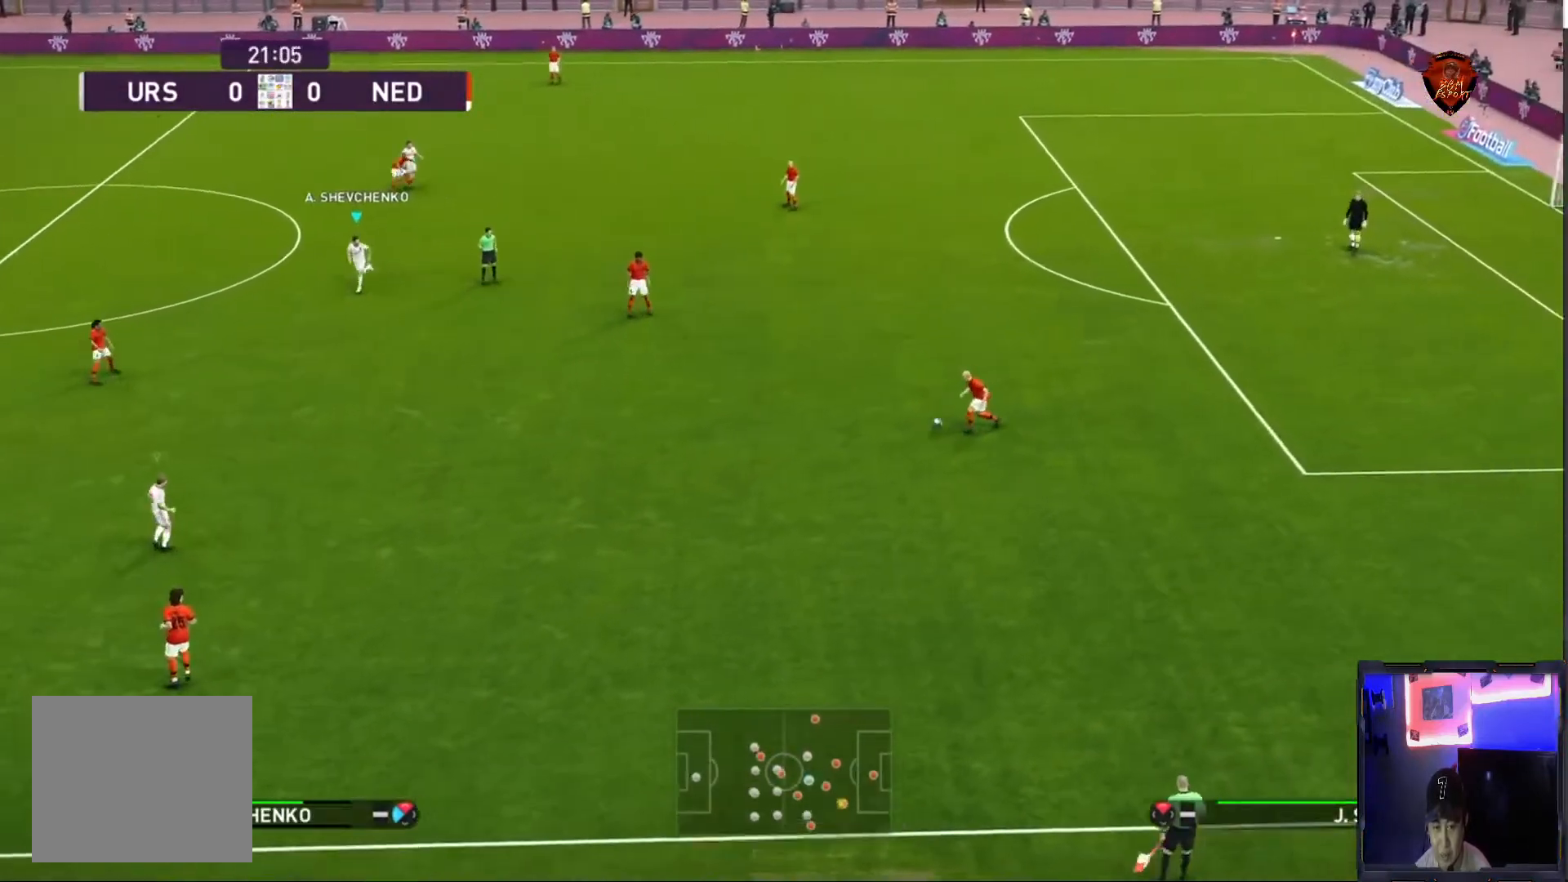
{"buttons": [], "left_stick": "down-left", "right_stick": "center", "events": []}
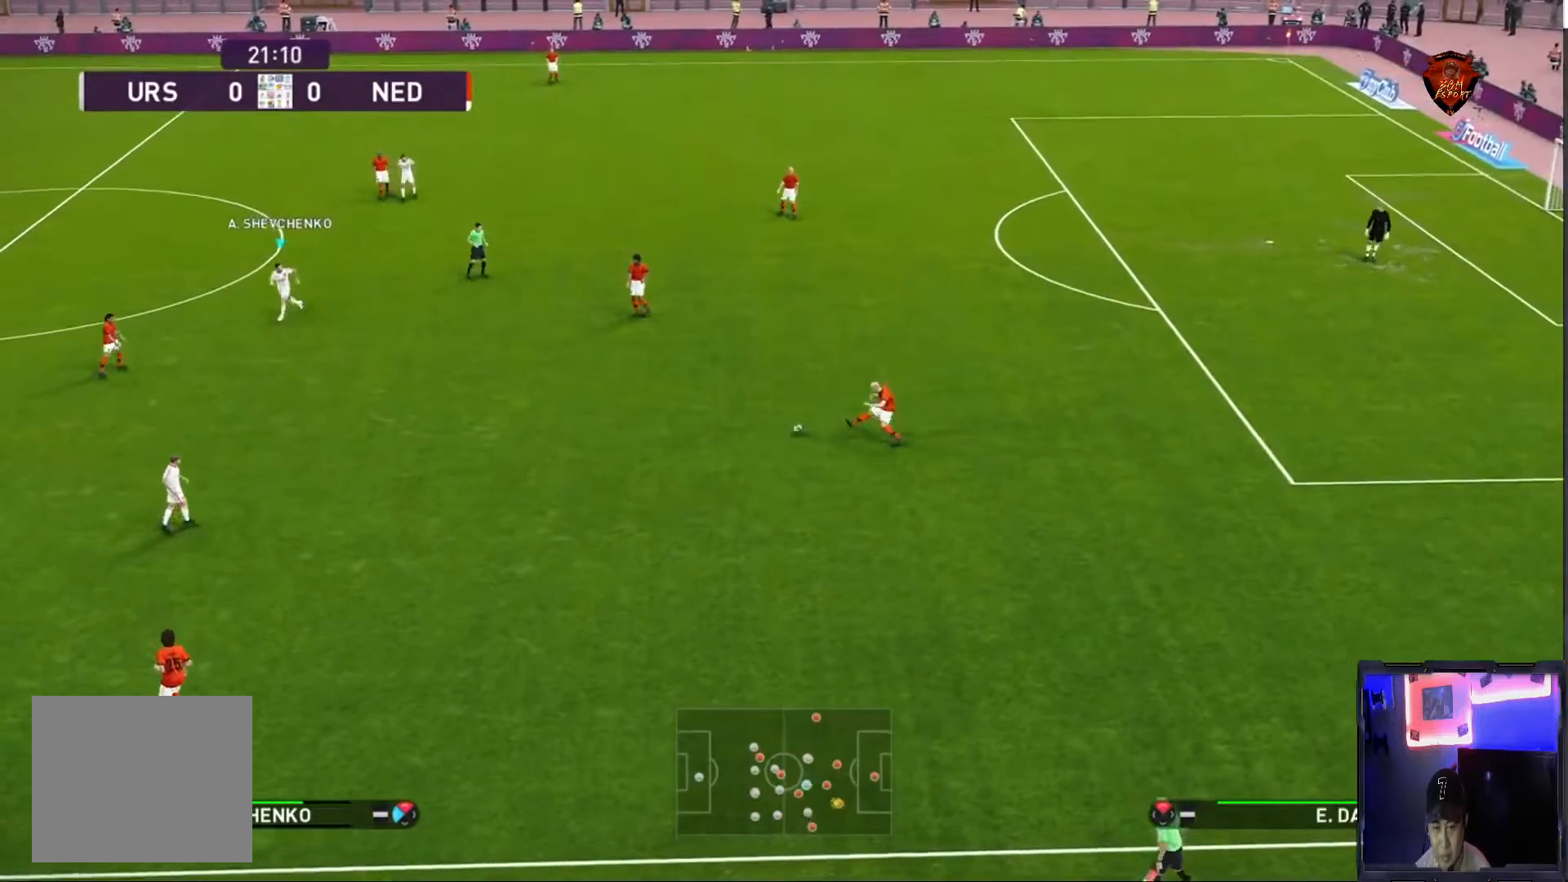
{"buttons": ["R1"], "left_stick": "down-right", "right_stick": "center", "events": [[300, "R1", "down"], [467, "left_stick", "down-right"]]}
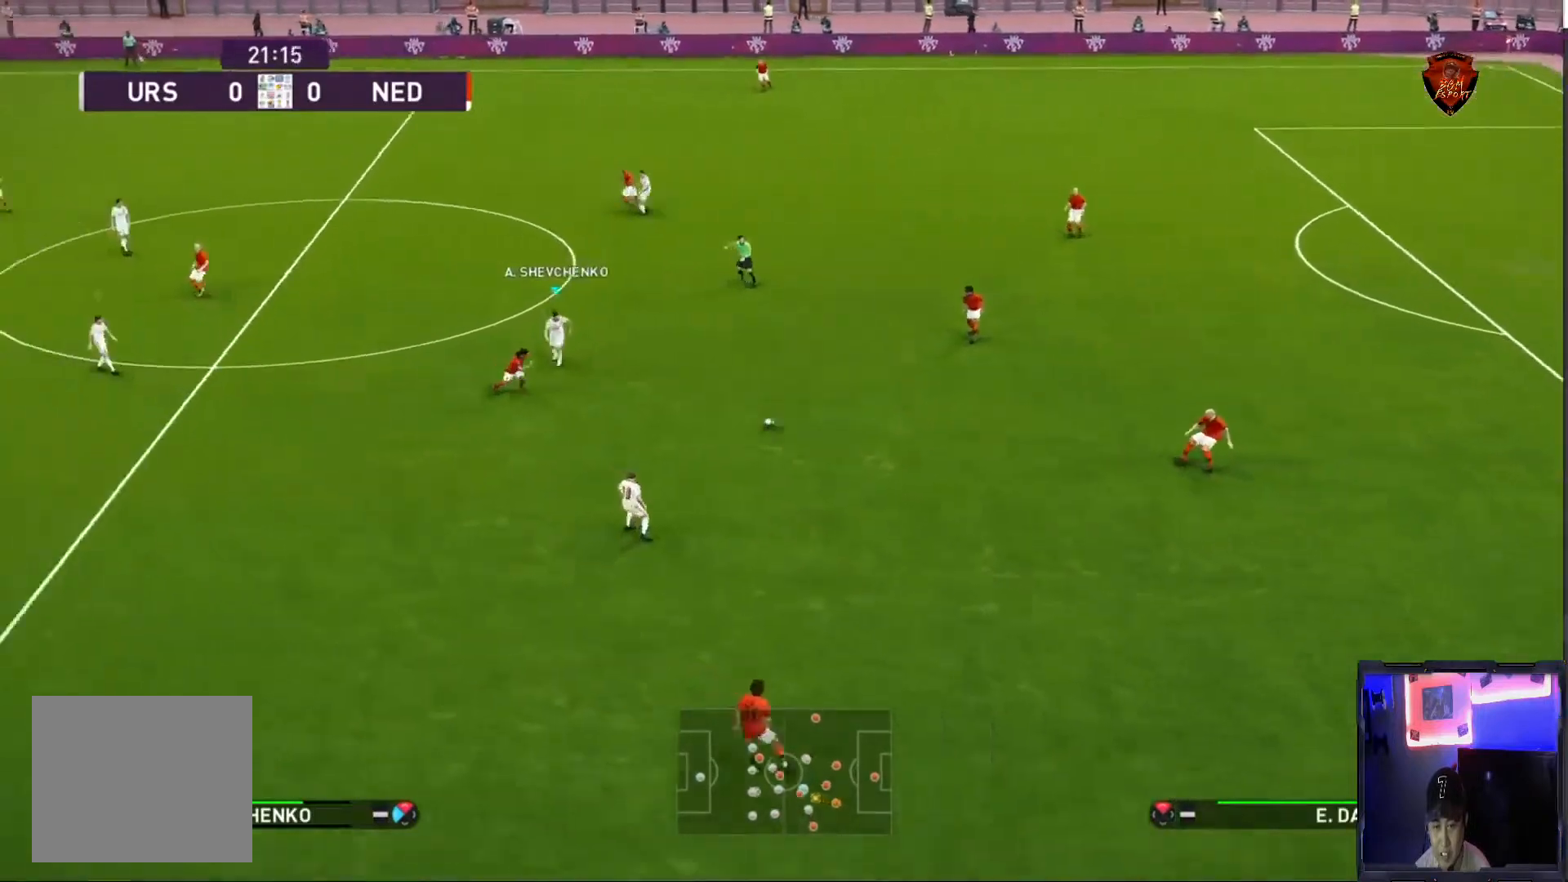
{"buttons": ["R1"], "left_stick": "right", "right_stick": "center", "events": [[166, "left_stick", "right"]]}
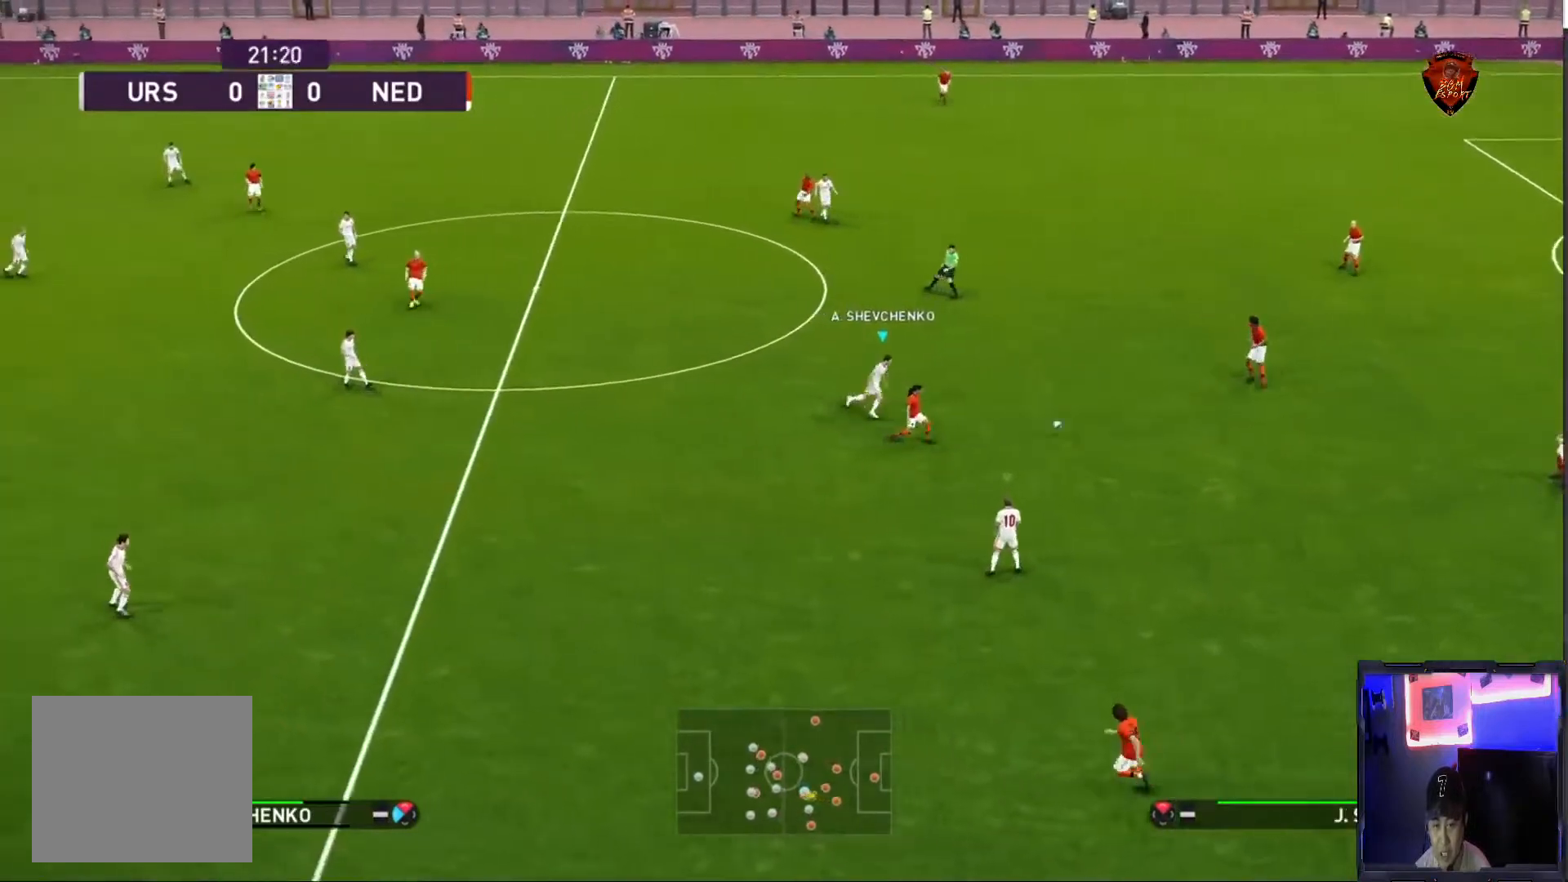
{"buttons": ["CROSS", "SQUARE", "R1"], "left_stick": "center", "right_stick": "center", "events": [[100, "CROSS", "down"], [100, "SQUARE", "down"], [267, "left_stick", "center"]]}
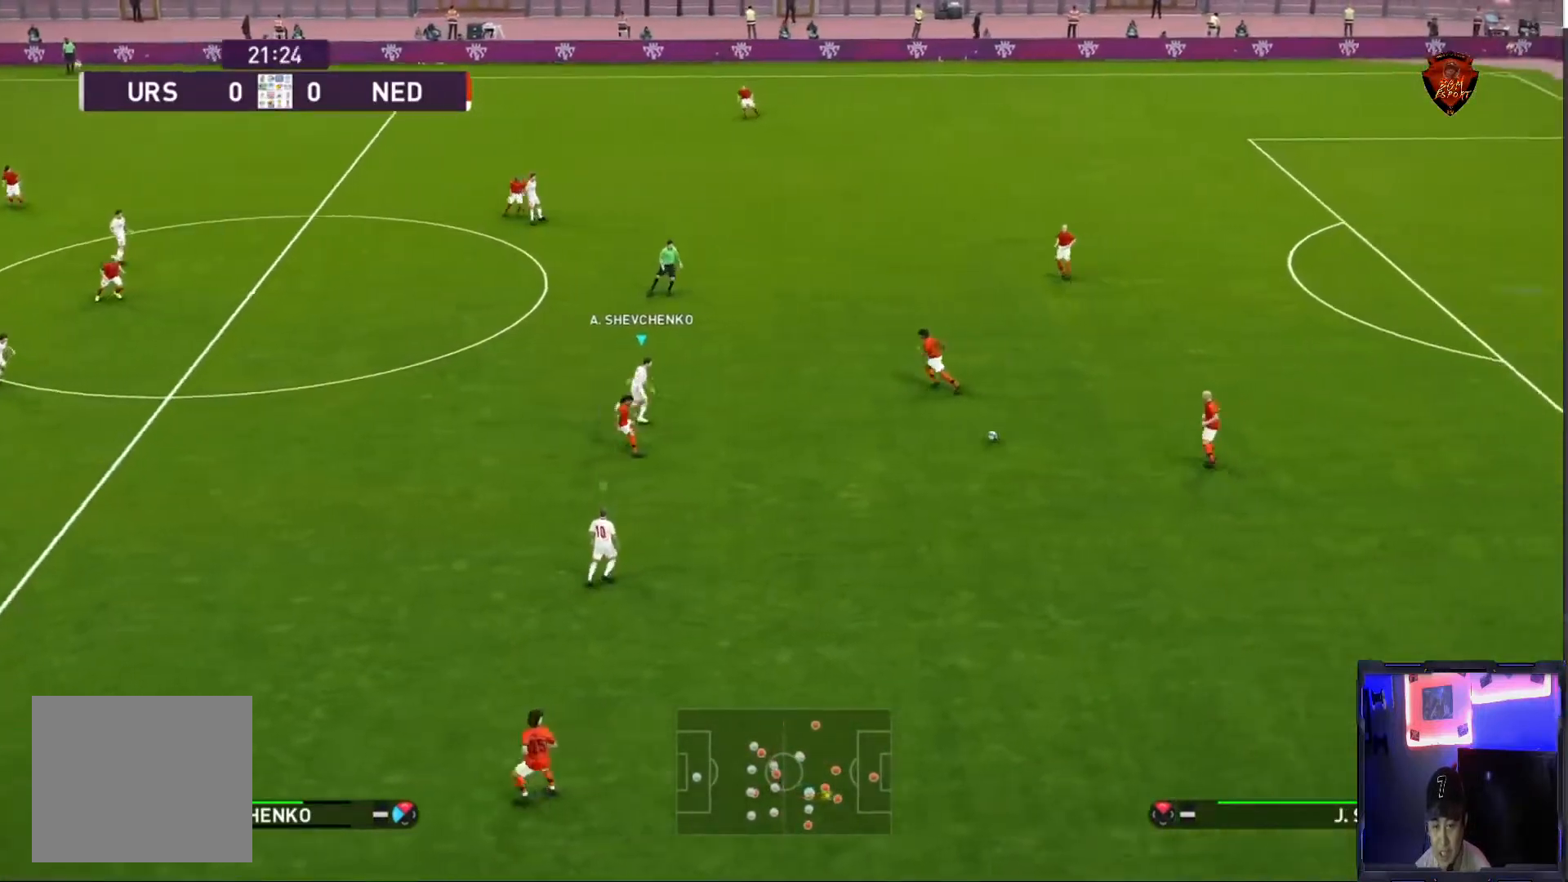
{"buttons": ["CROSS", "SQUARE", "R1"], "left_stick": "up-right", "right_stick": "center", "events": [[234, "left_stick", "up-right"]]}
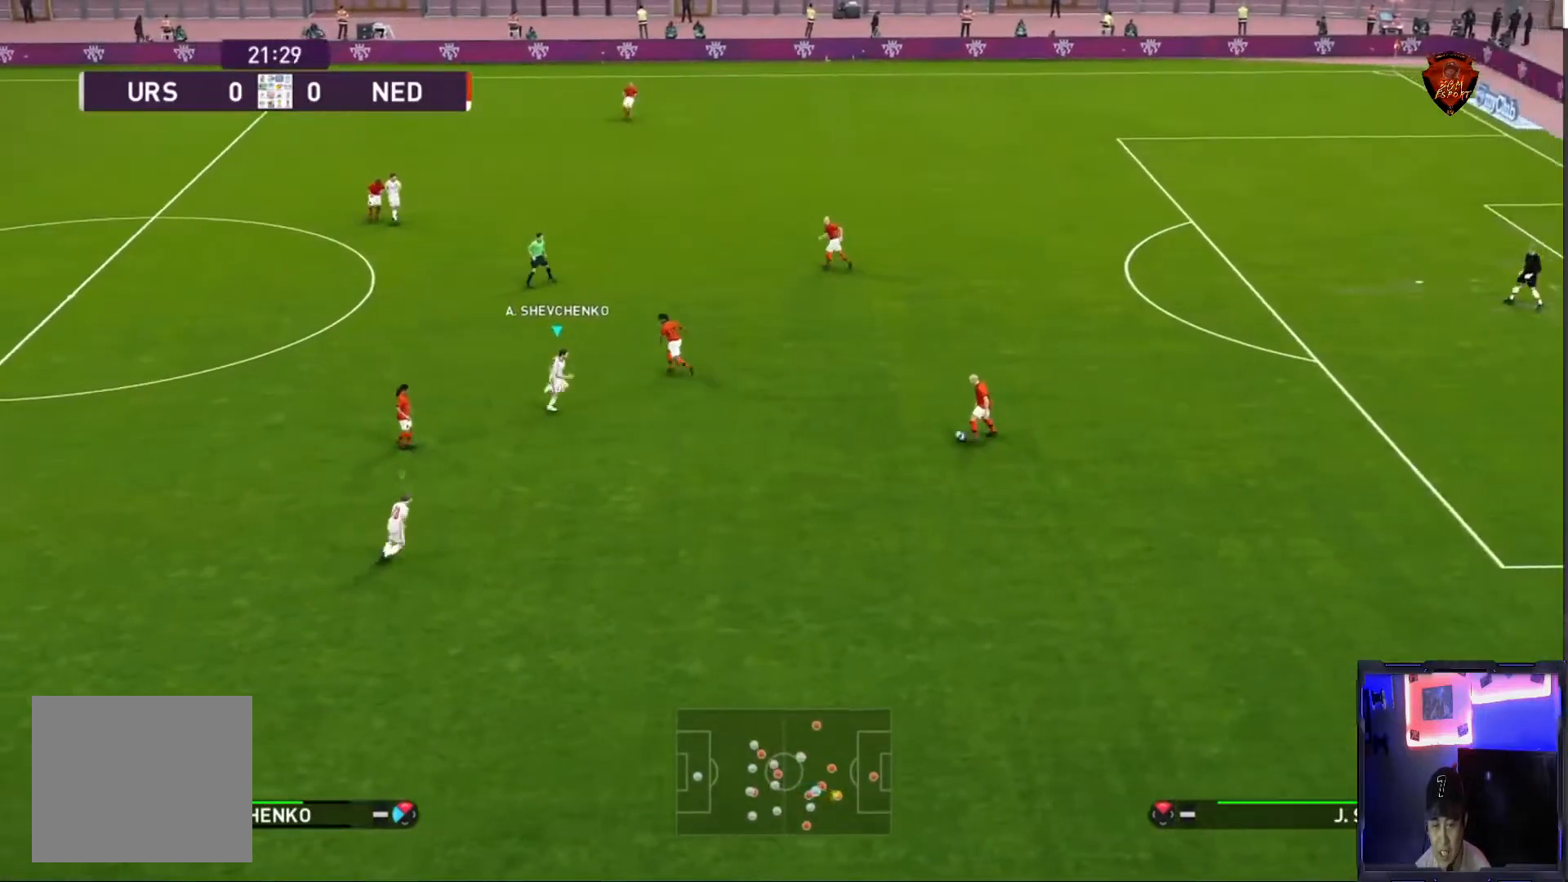
{"buttons": ["CROSS", "SQUARE", "R1"], "left_stick": "center", "right_stick": "center", "events": [[233, "left_stick", "center"]]}
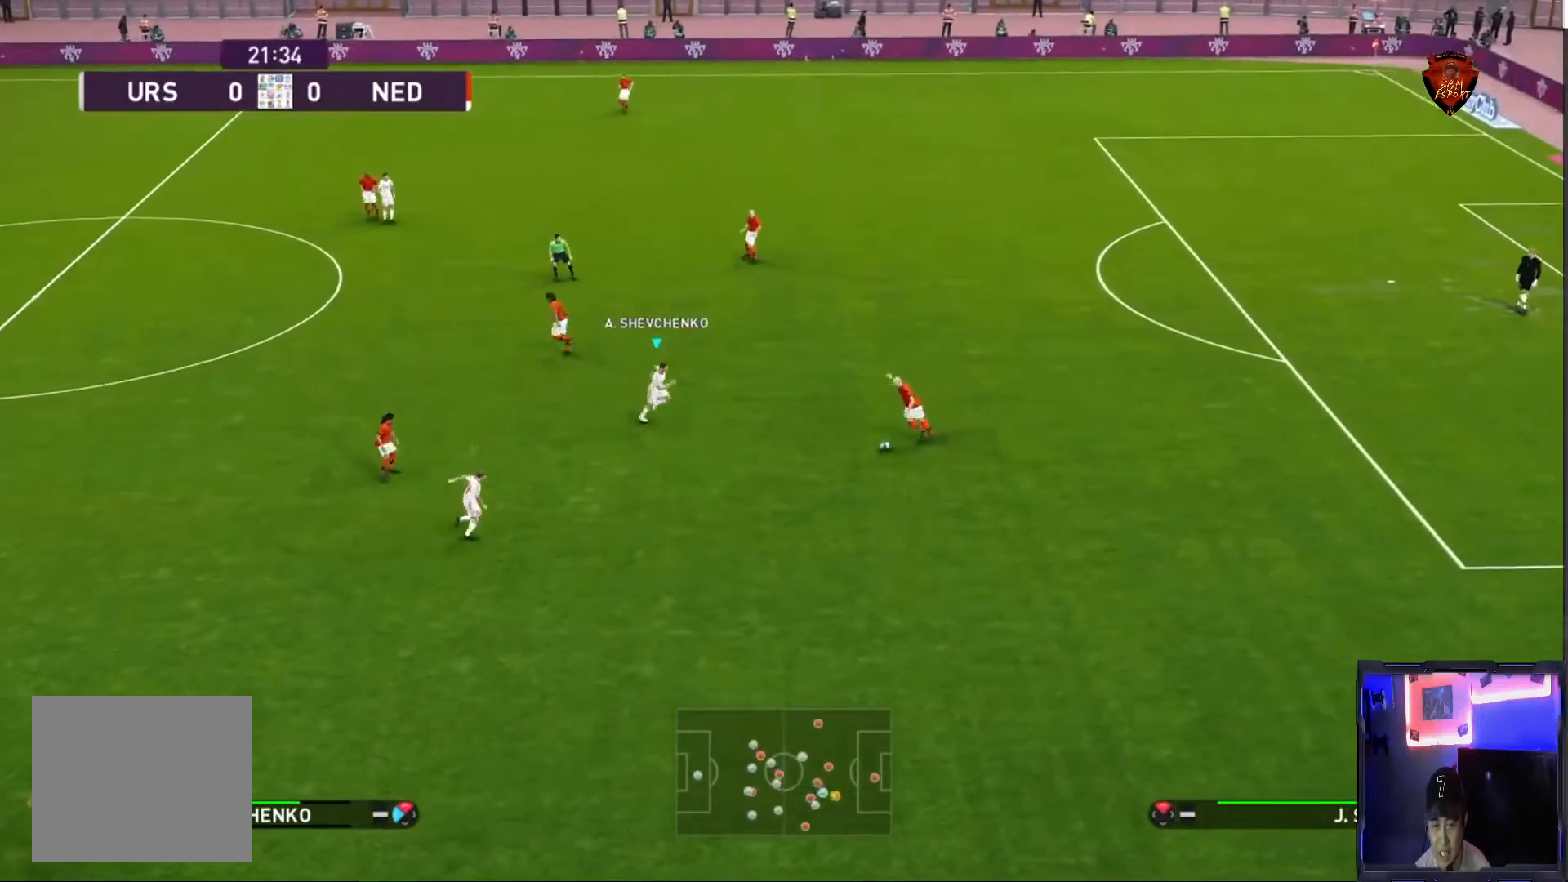
{"buttons": ["CROSS", "SQUARE", "R1"], "left_stick": "center", "right_stick": "center", "events": []}
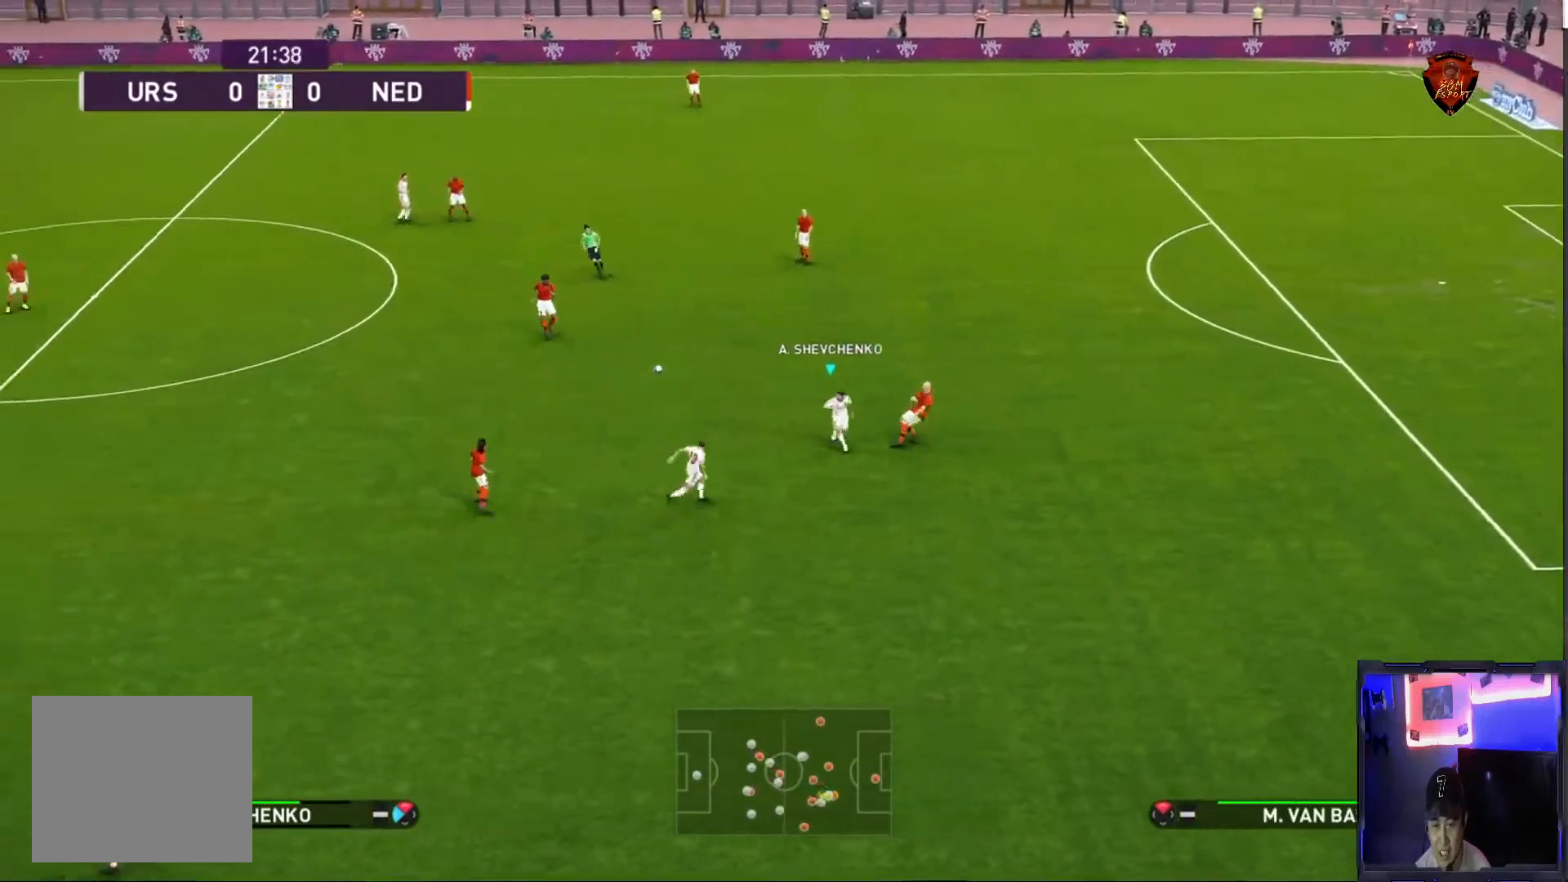
{"buttons": ["CROSS", "SQUARE", "R1"], "left_stick": "center", "right_stick": "center", "events": []}
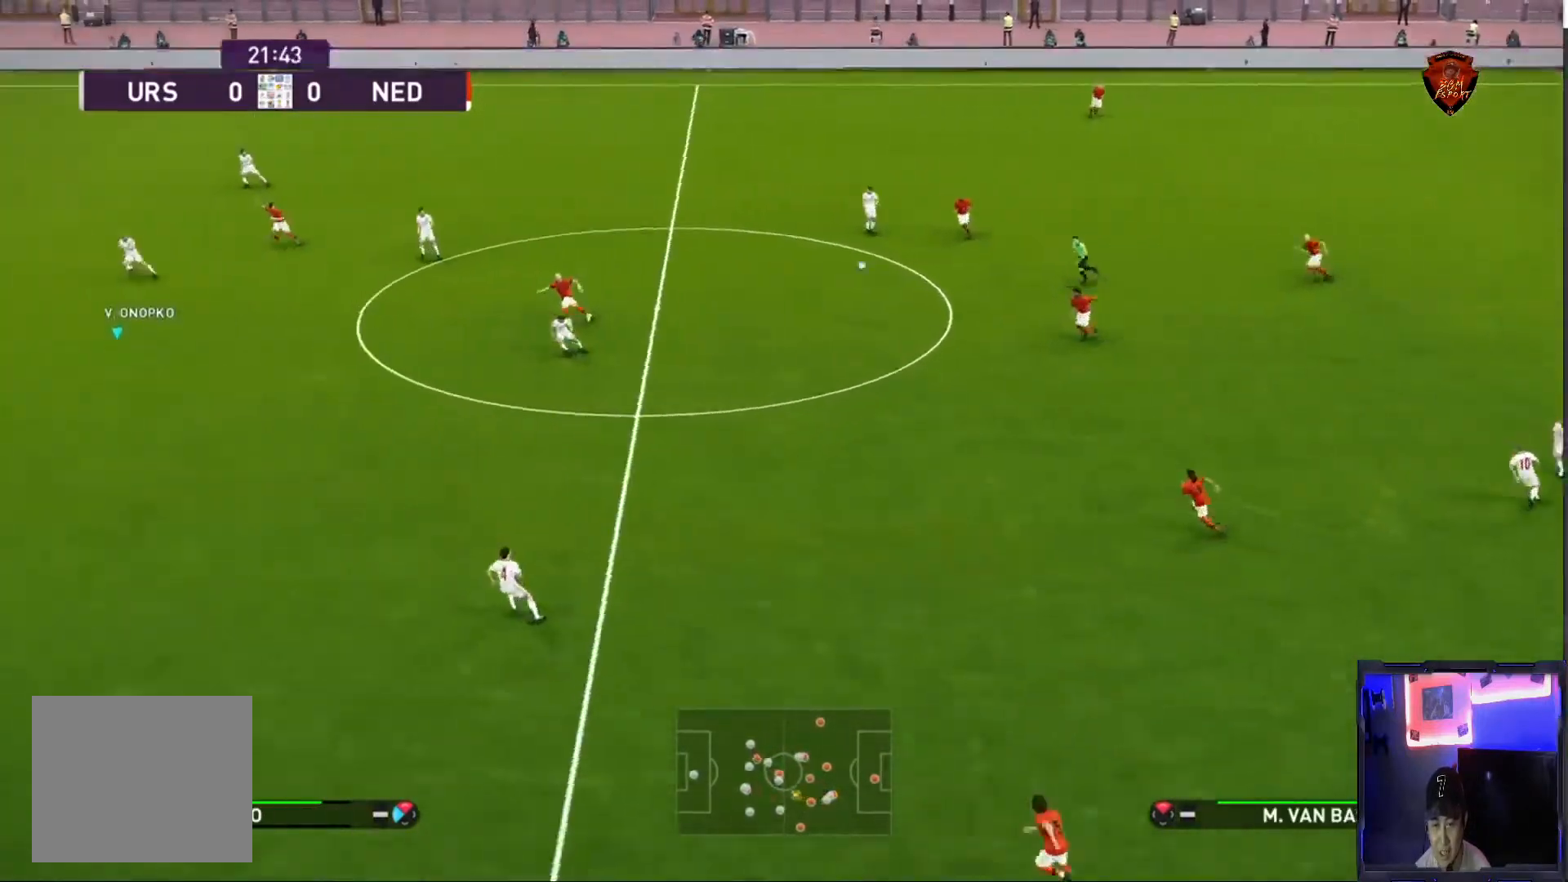
{"buttons": ["CROSS", "SQUARE", "R1"], "left_stick": "center", "right_stick": "center", "events": []}
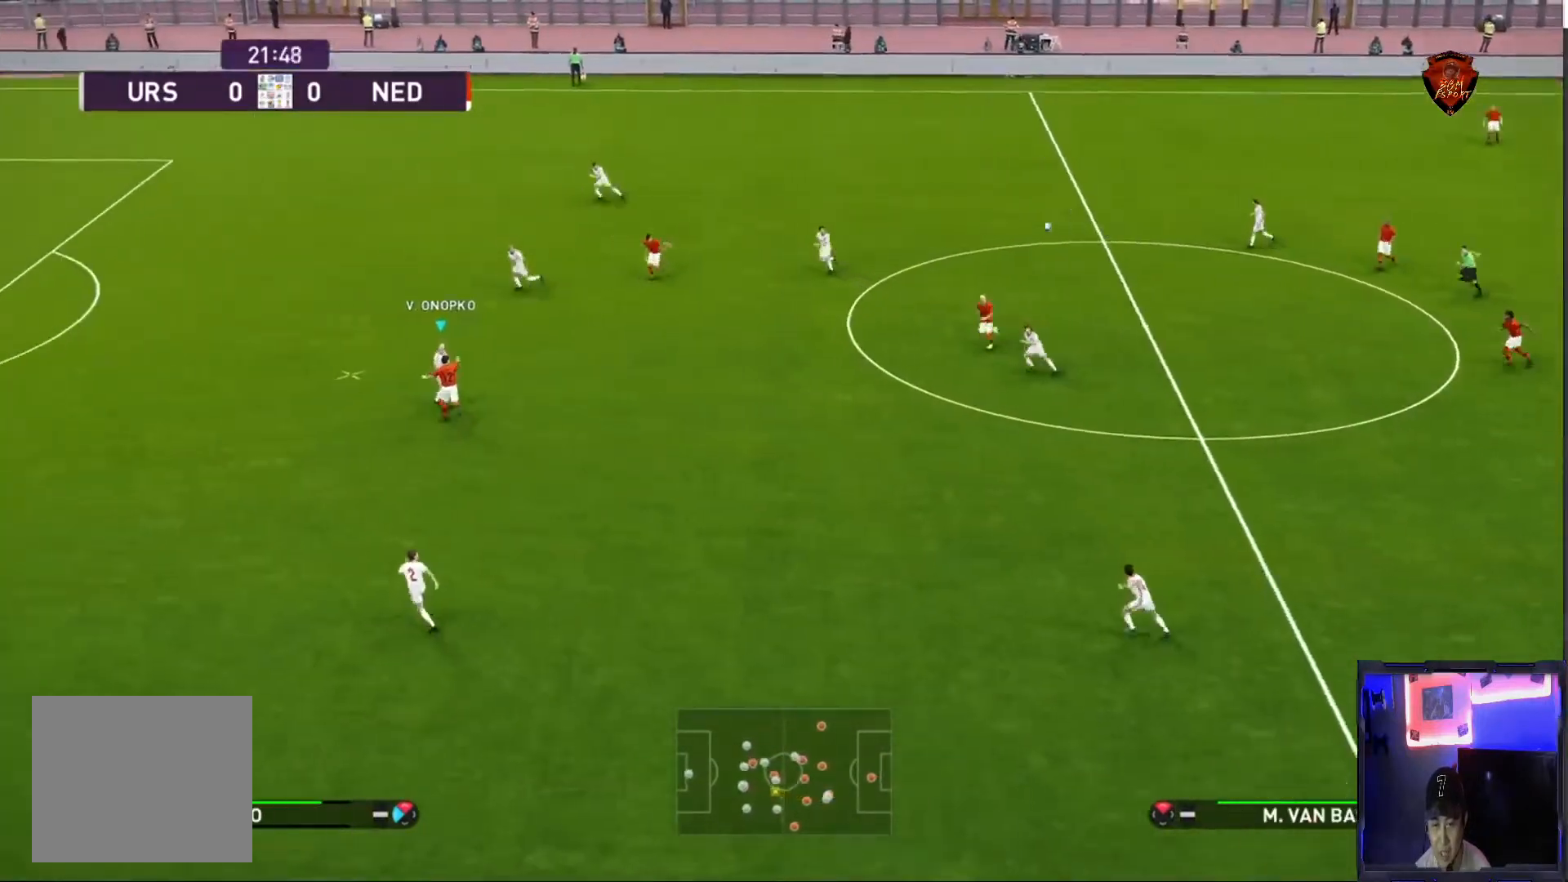
{"buttons": ["CROSS"], "left_stick": "right", "right_stick": "center", "events": [[233, "left_stick", "right"], [333, "CROSS", "up"], [333, "SQUARE", "up"], [367, "R1", "up"], [467, "CROSS", "down"]]}
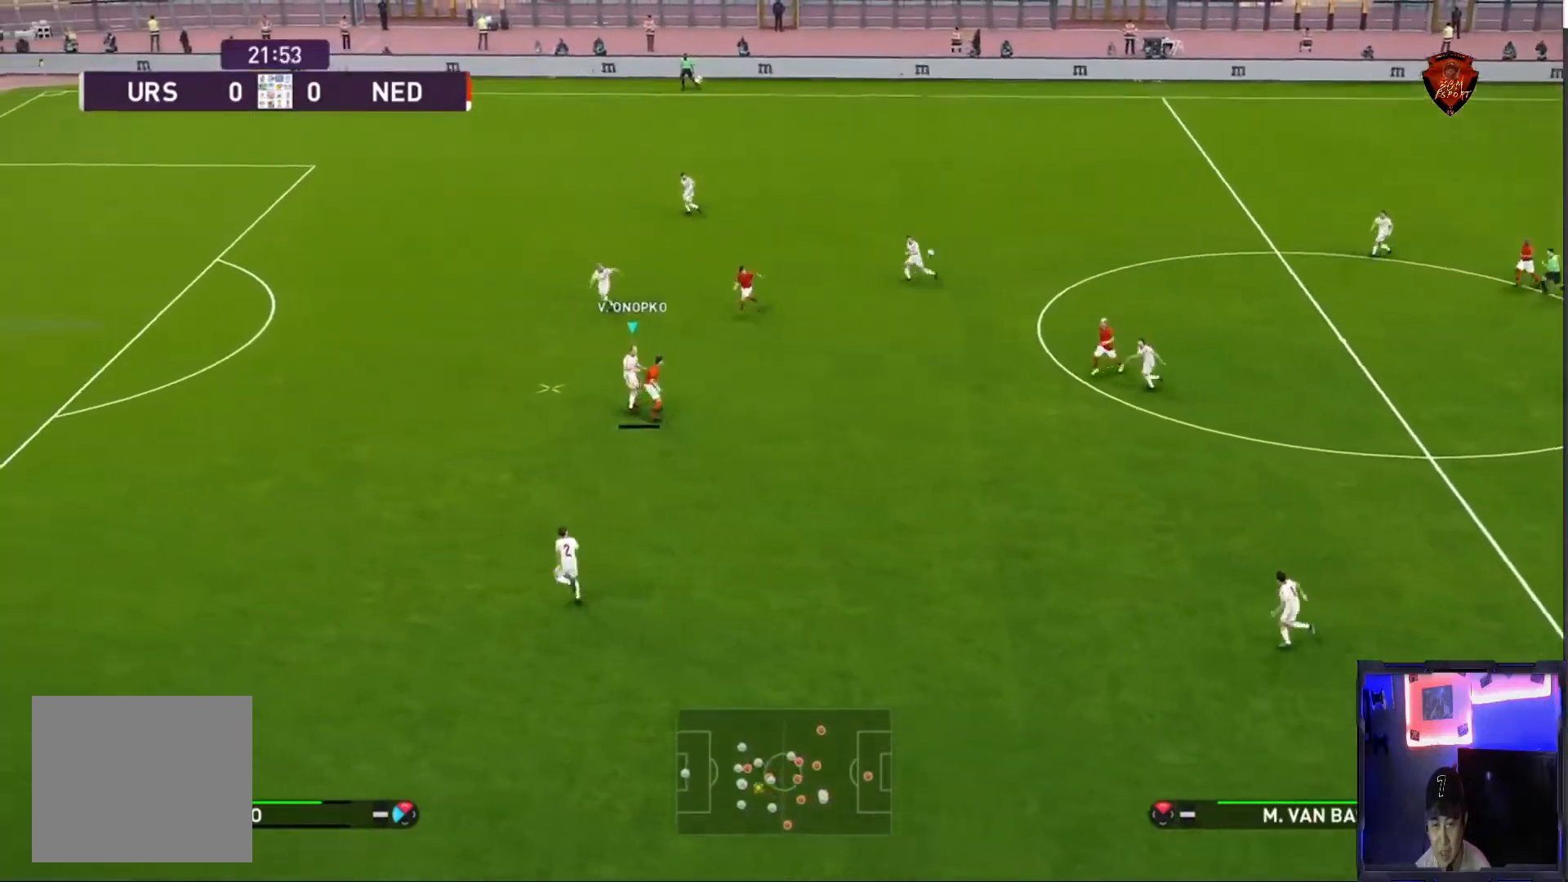
{"buttons": [], "left_stick": "right", "right_stick": "center", "events": [[134, "CROSS", "up"]]}
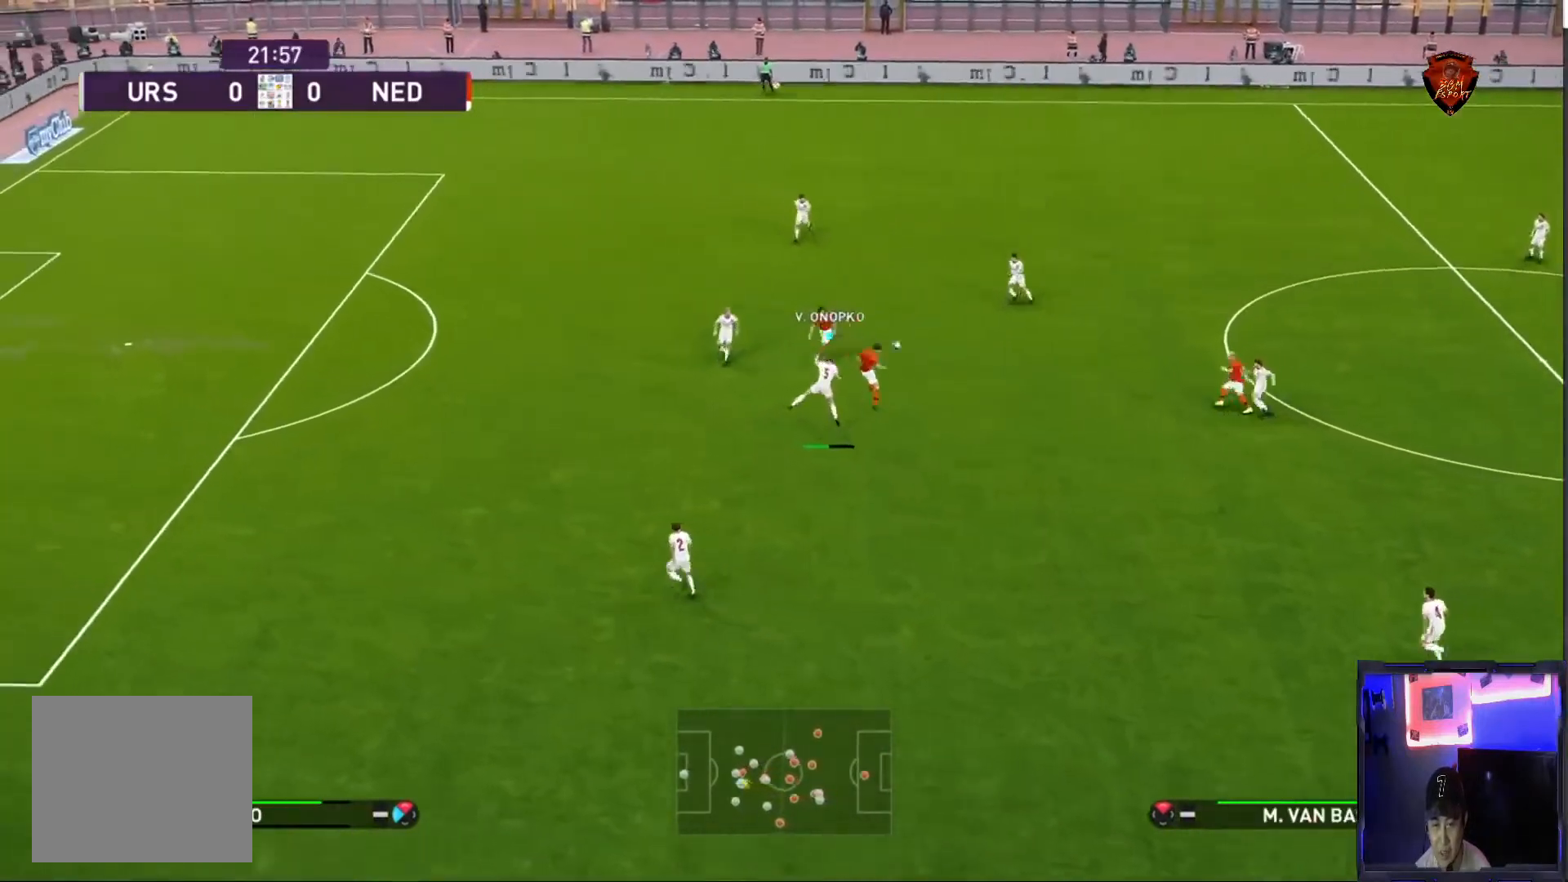
{"buttons": [], "left_stick": "right", "right_stick": "center", "events": []}
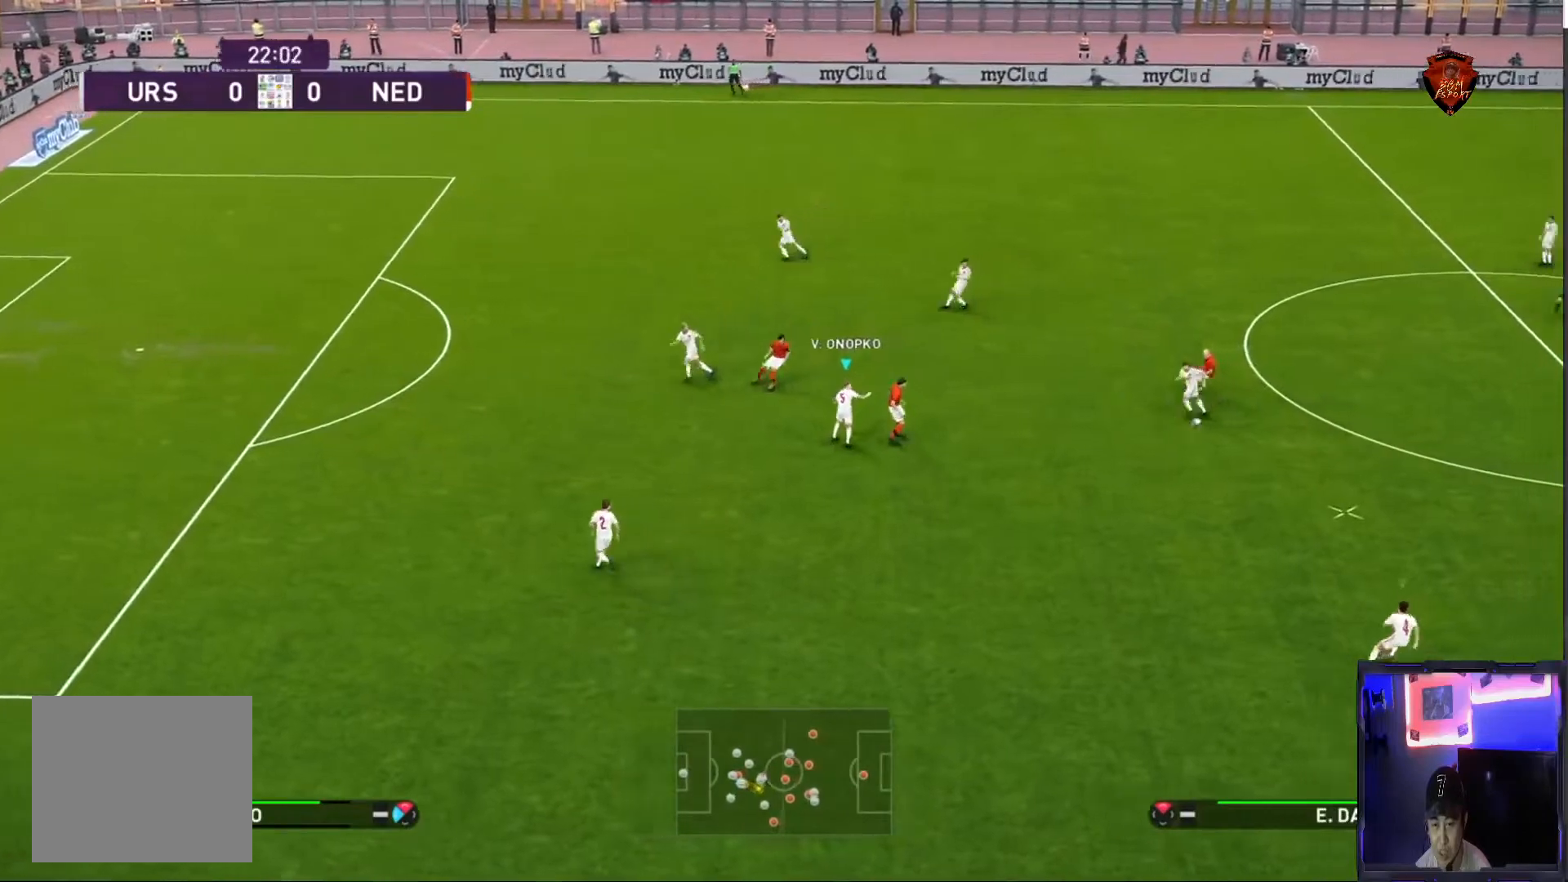
{"buttons": ["R1"], "left_stick": "right", "right_stick": "center", "events": [[134, "R1", "down"], [167, "L1", "down"], [334, "L1", "up"]]}
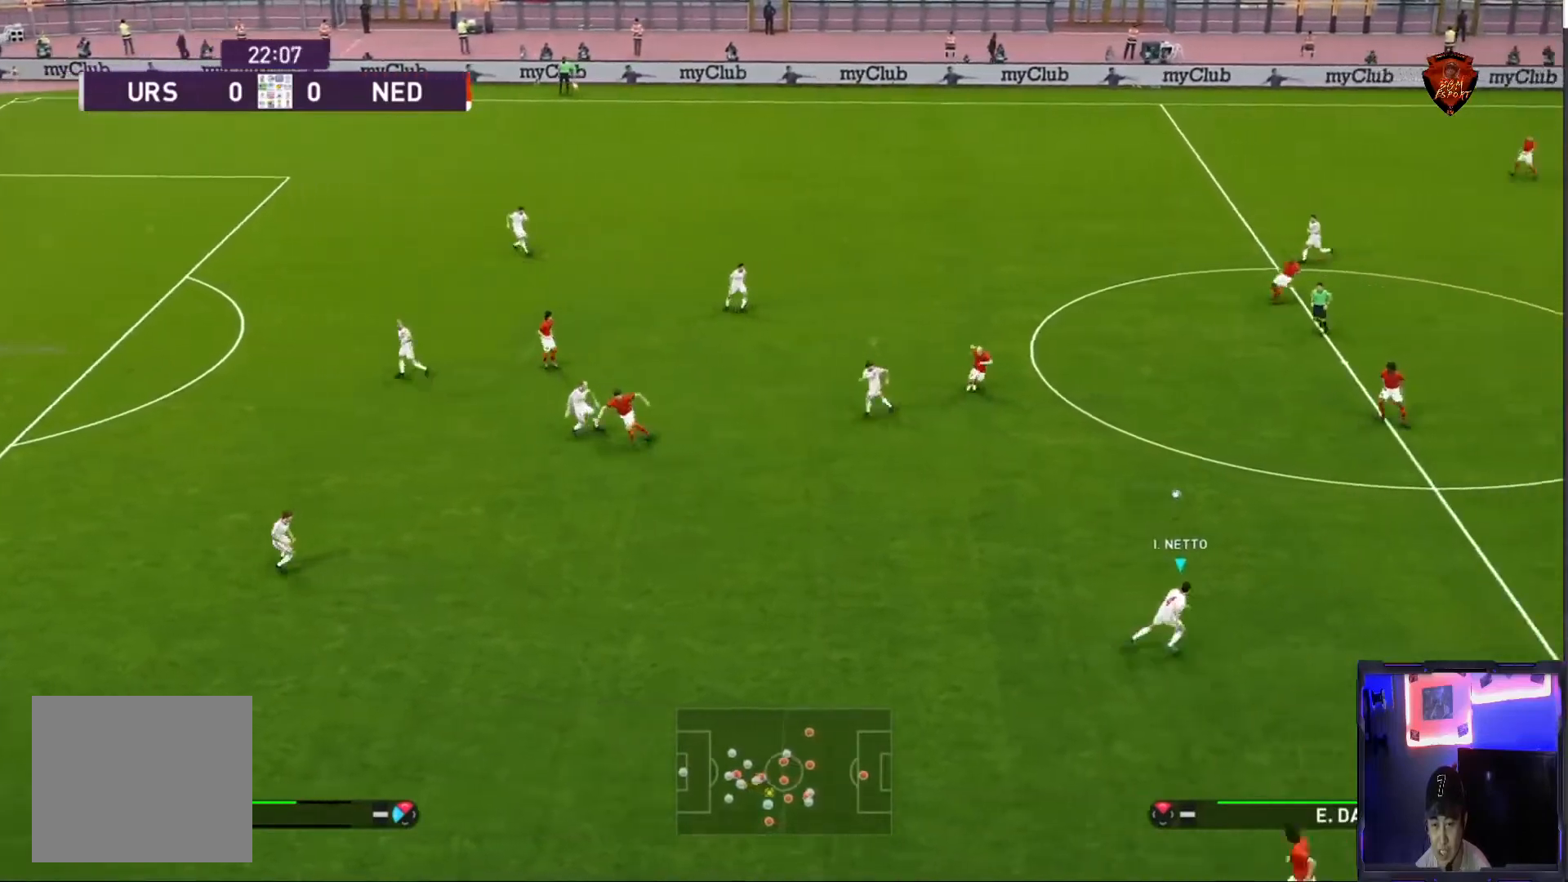
{"buttons": ["R1"], "left_stick": "right", "right_stick": "center", "events": []}
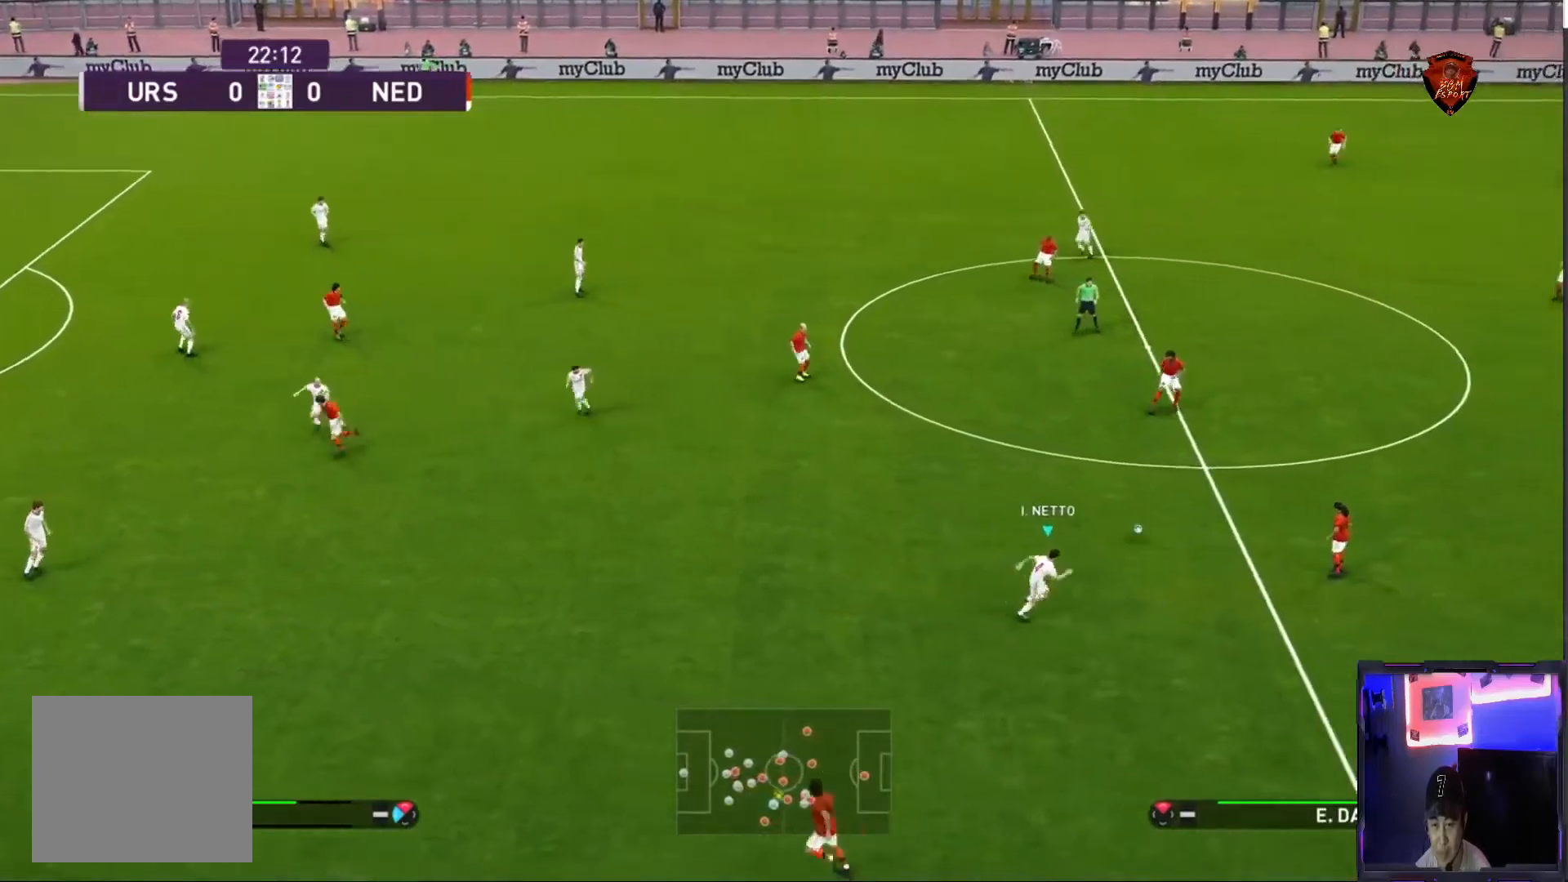
{"buttons": ["CROSS", "SQUARE", "R1"], "left_stick": "center", "right_stick": "center", "events": [[334, "CROSS", "down"], [334, "SQUARE", "down"], [434, "left_stick", "center"]]}
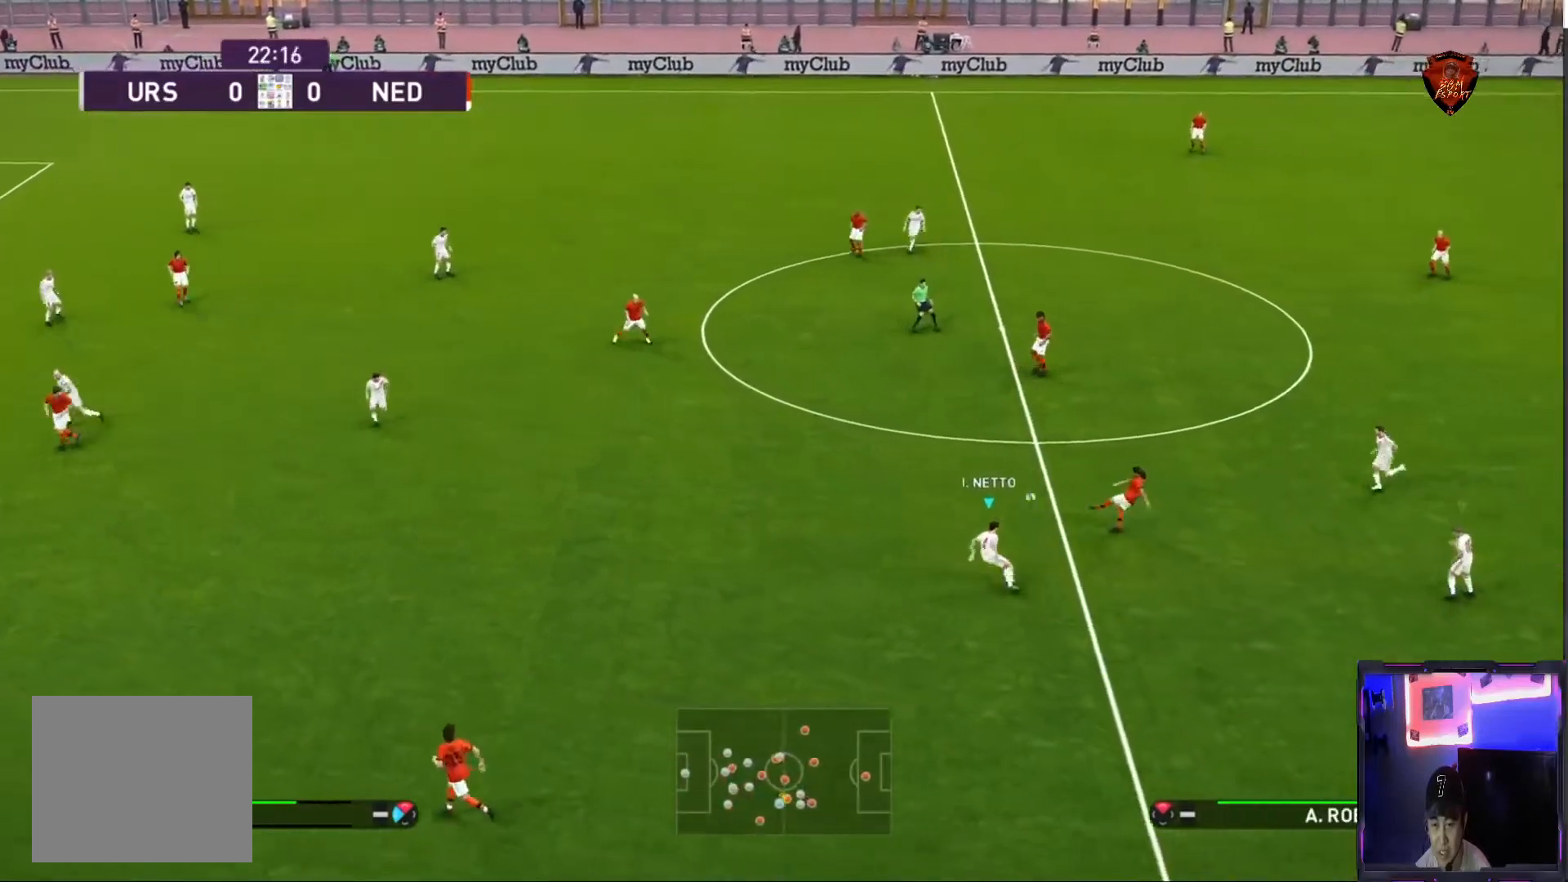
{"buttons": ["CROSS", "SQUARE", "L1", "R1"], "left_stick": "center", "right_stick": "center", "events": [[500, "L1", "down"]]}
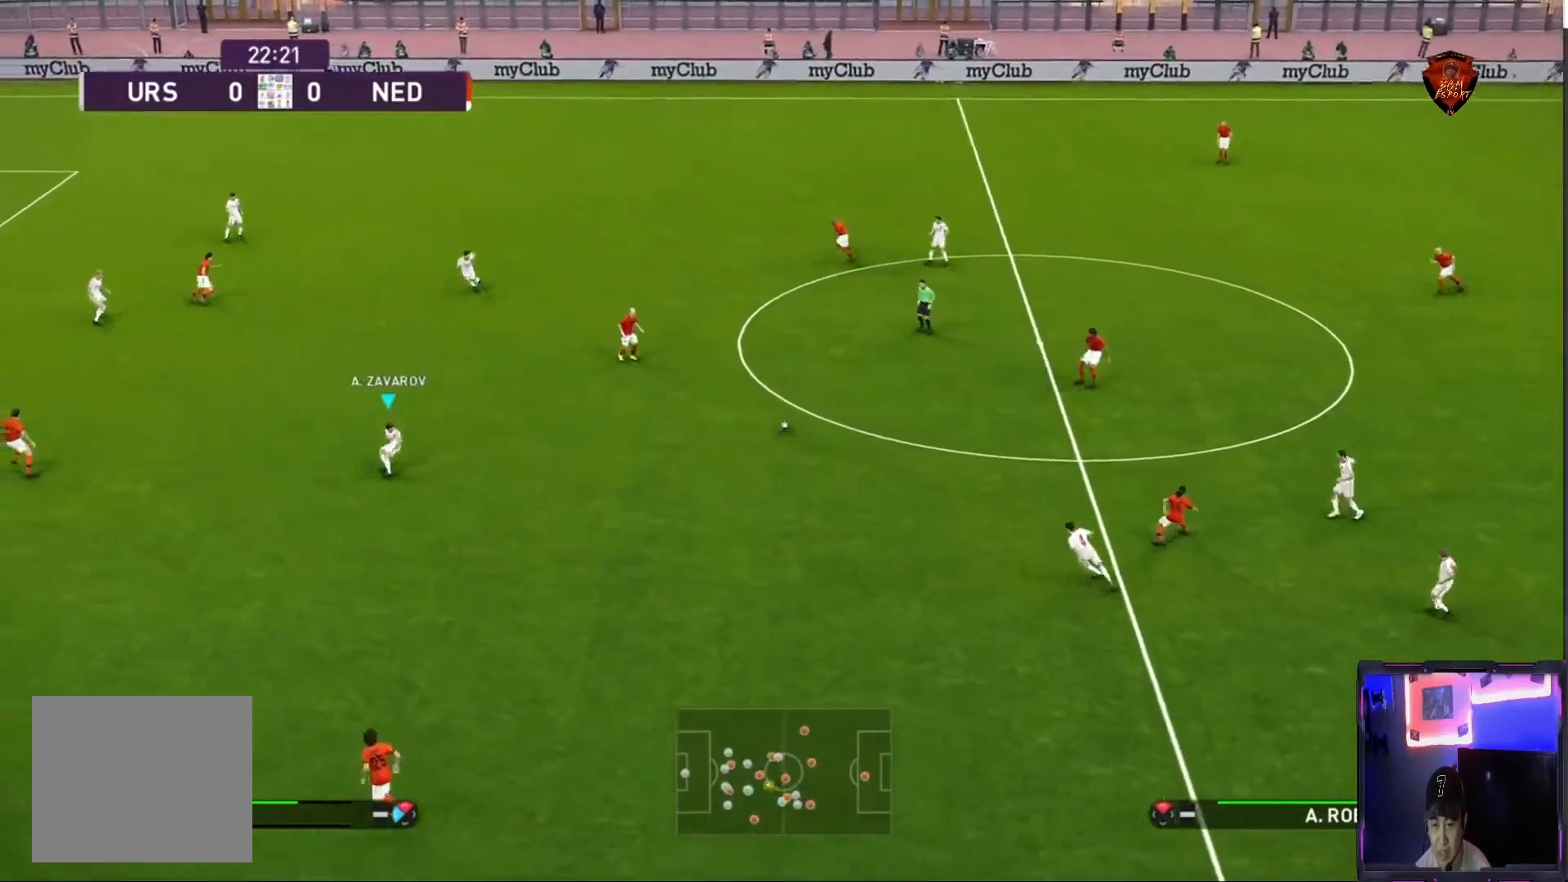
{"buttons": ["CROSS", "SQUARE", "R1"], "left_stick": "center", "right_stick": "center", "events": [[200, "L1", "up"]]}
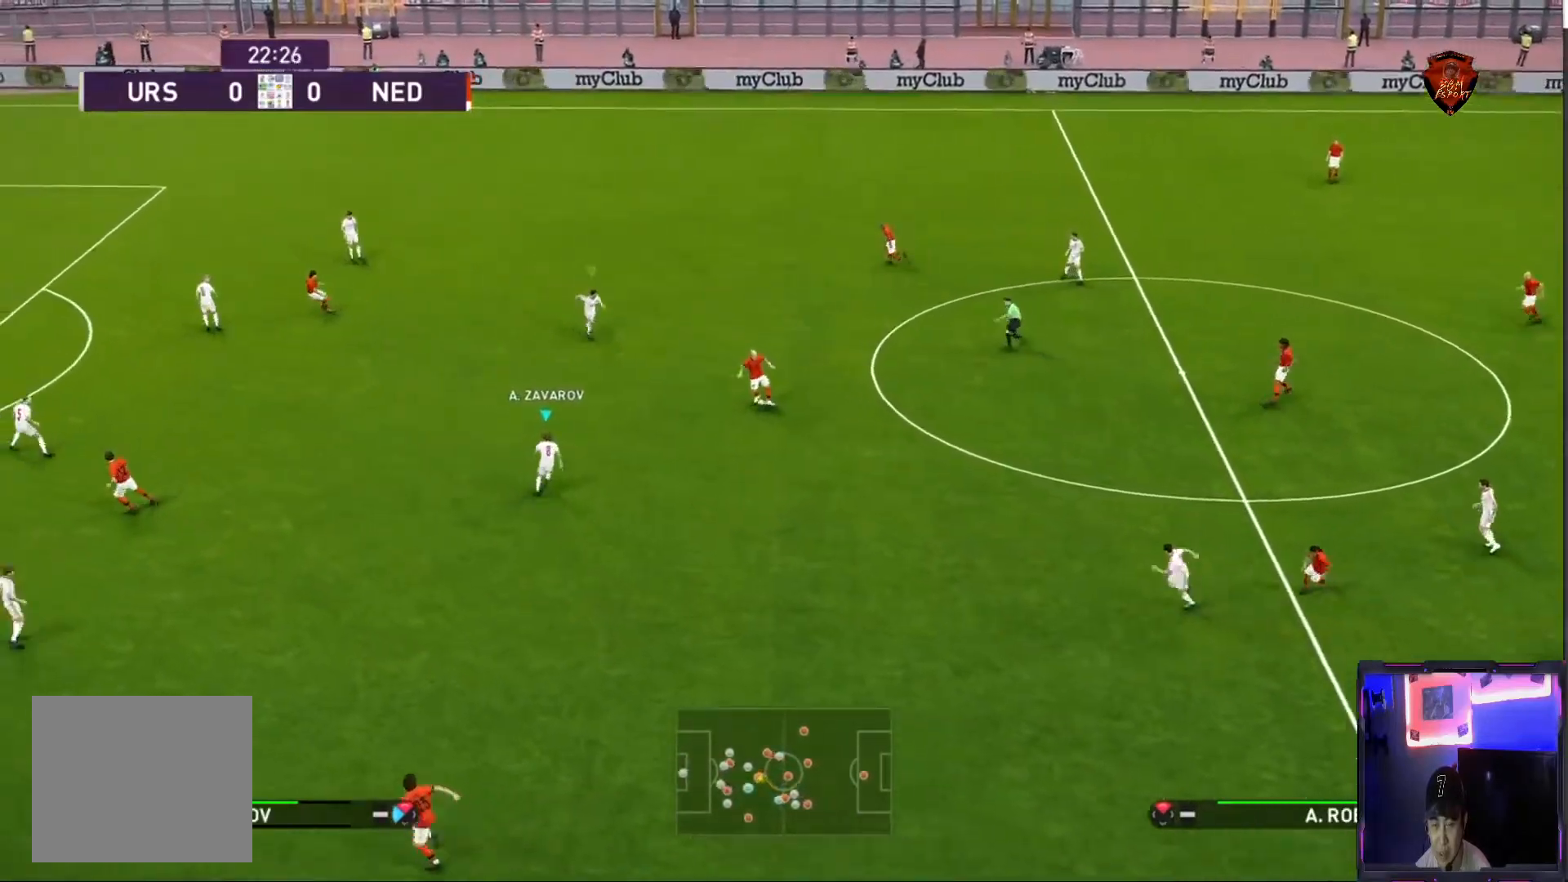
{"buttons": ["CROSS", "SQUARE", "R1"], "left_stick": "center", "right_stick": "center", "events": []}
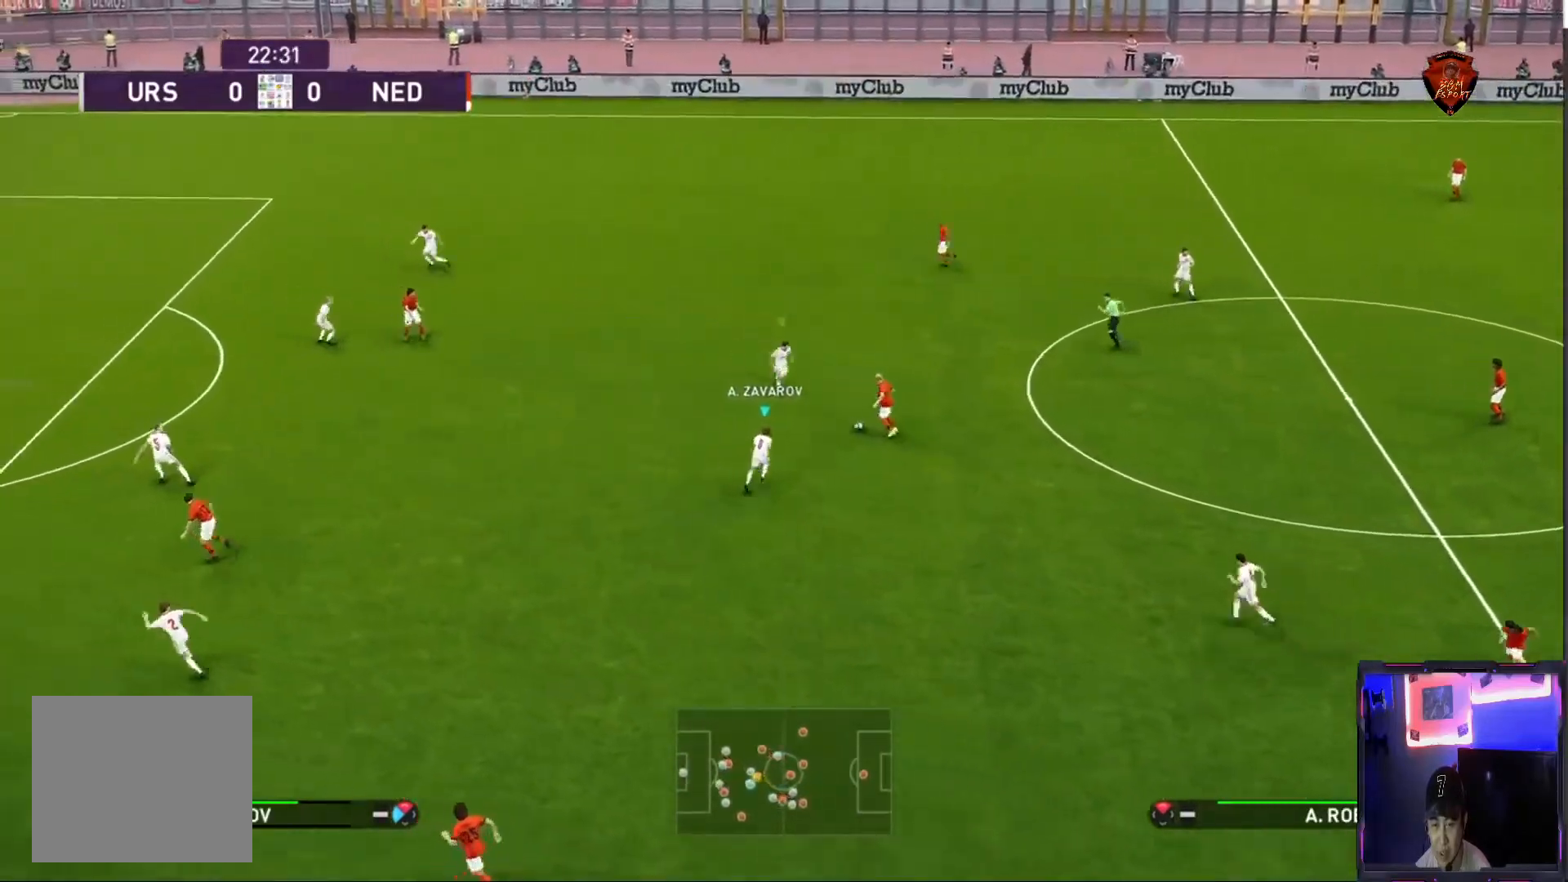
{"buttons": ["CROSS", "SQUARE", "R1"], "left_stick": "center", "right_stick": "center", "events": []}
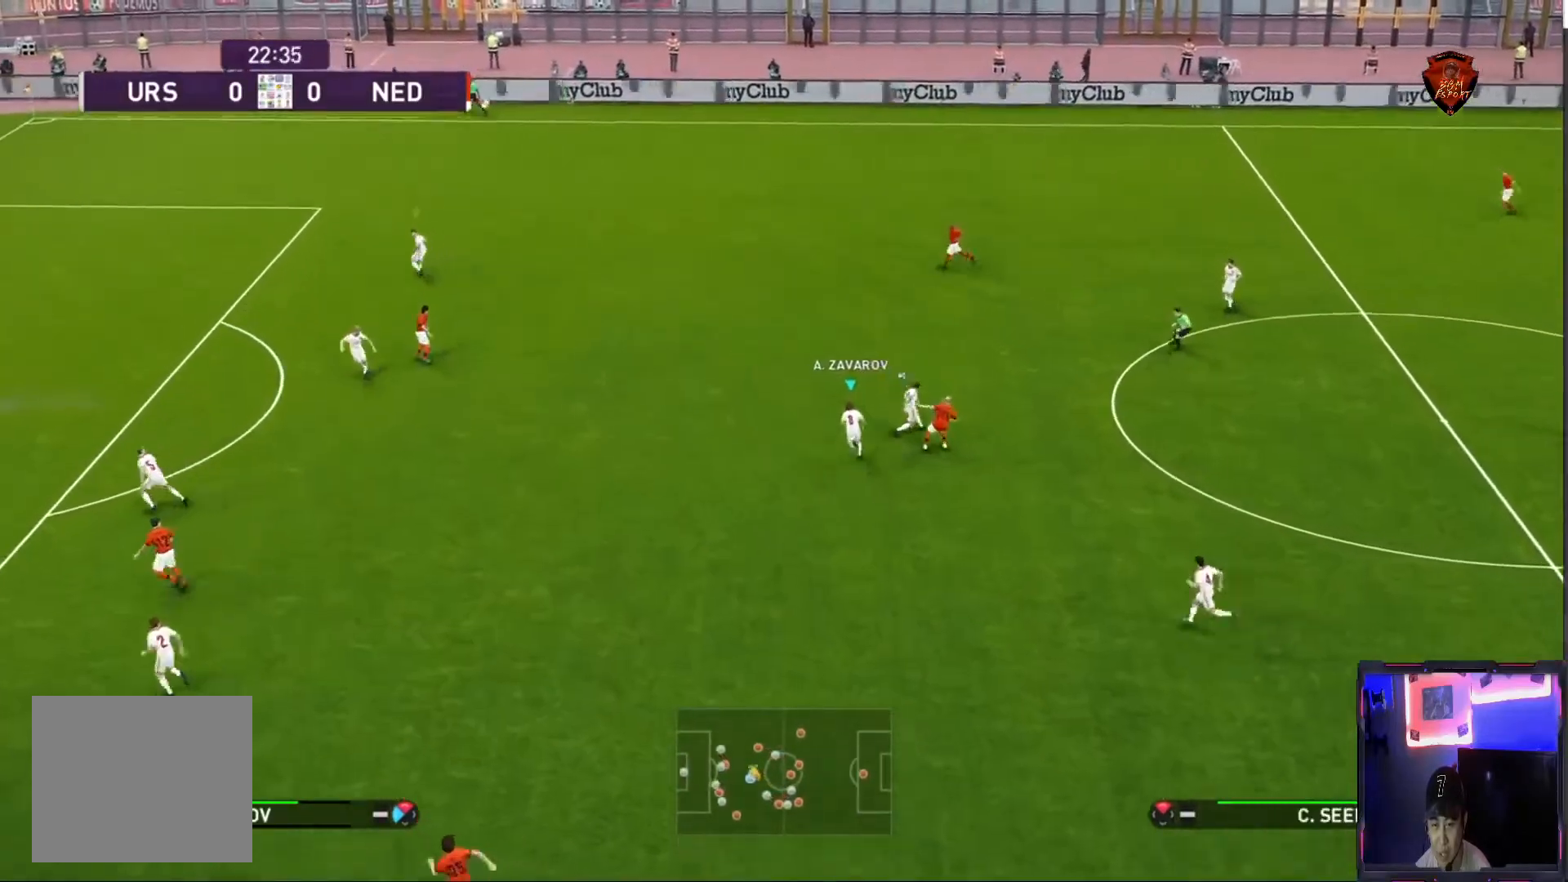
{"buttons": ["CROSS", "SQUARE", "R1"], "left_stick": "down-left", "right_stick": "center", "events": [[200, "left_stick", "left"], [500, "left_stick", "down-left"]]}